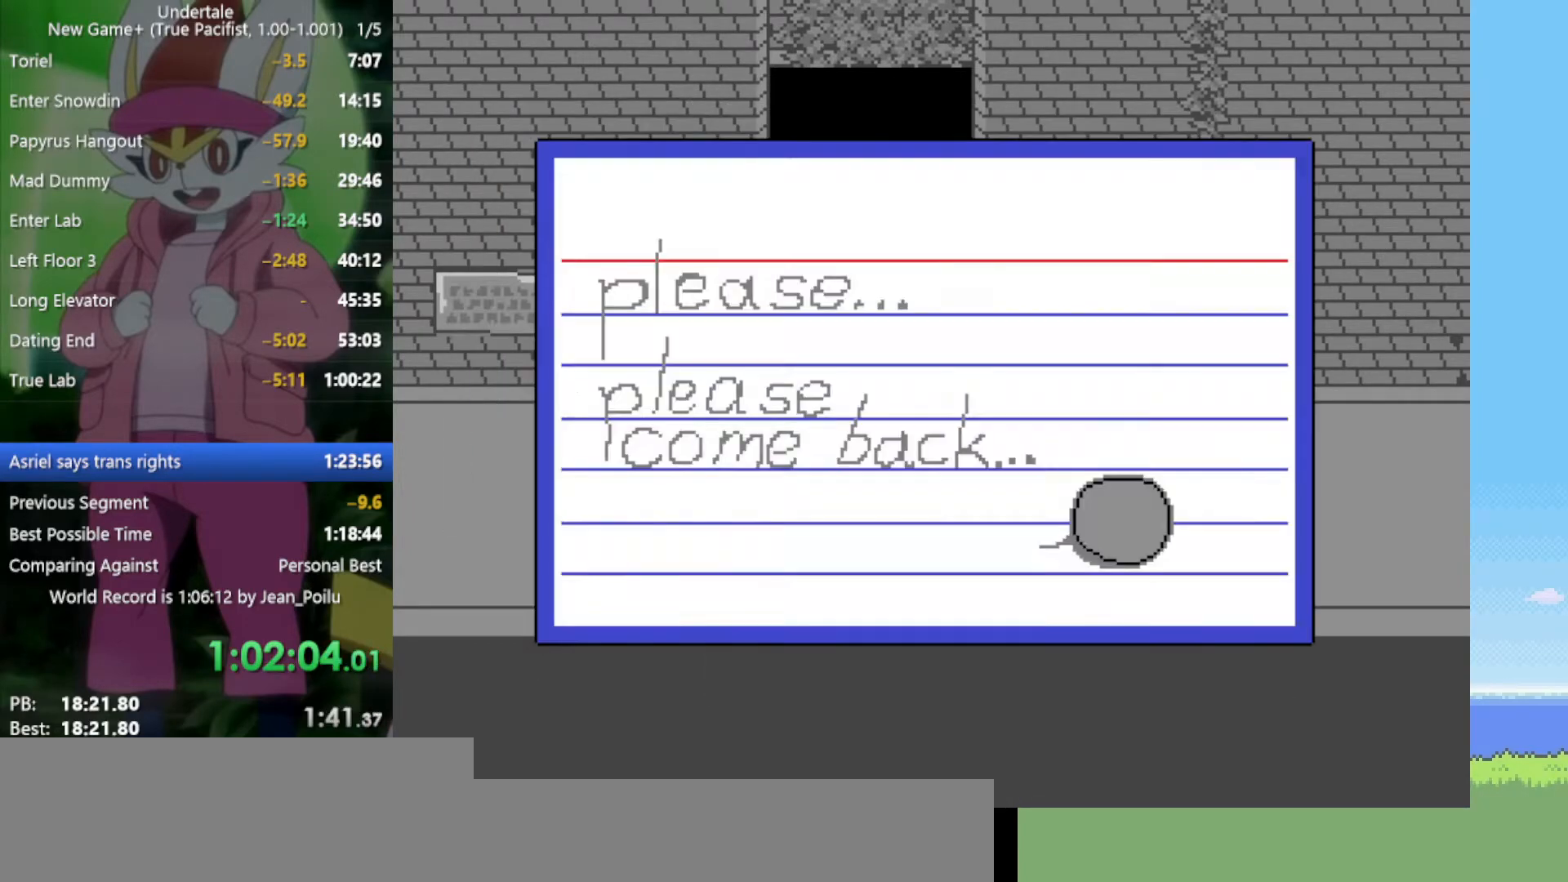
Gameplay with keyboard; each line is a JSON object with the keys held at the frame after it. "events" lists presses ("down") and releases ("up") of "c", "ctrl", "down", "left", "return", "right", "shift", "up", "x" and "z" between this image and that frame as [ms after this image, input, new state], when the widget could be followed in between. No other keys are recorded. Mouse input is not recorded.
{"keys": ["z"], "events": [[34, "z", "up"], [67, "z", "down"], [117, "right", "up"], [117, "up", "up"], [167, "z", "up"], [217, "z", "down"], [250, "z", "up"], [350, "z", "down"], [400, "z", "up"], [434, "z", "down"]]}
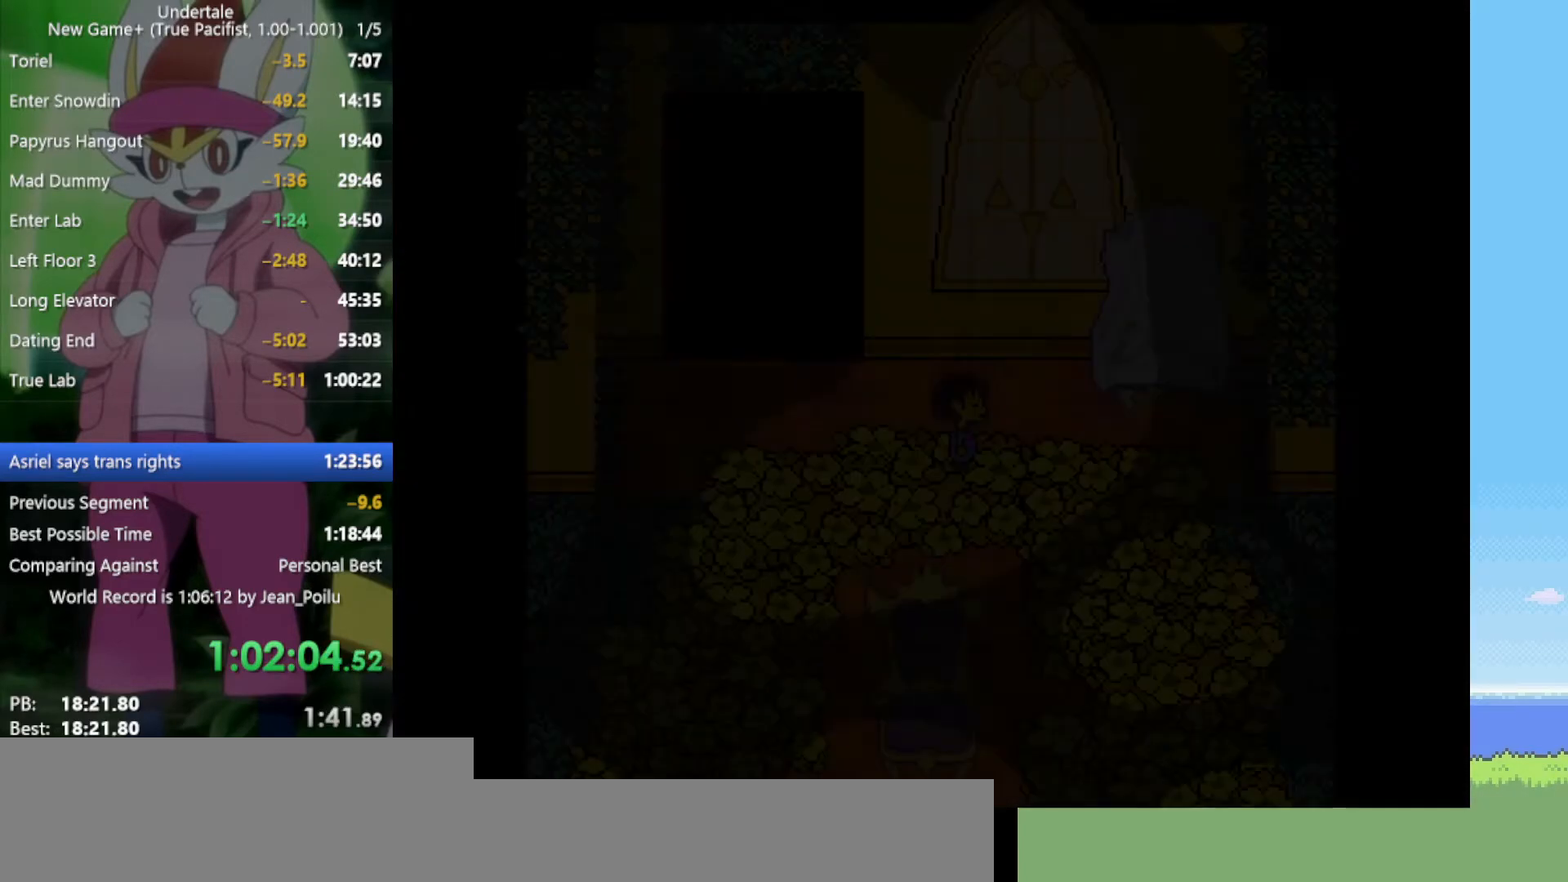
{"keys": ["left"], "events": [[34, "z", "up"], [67, "z", "down"], [117, "z", "up"], [167, "left", "down"], [217, "z", "down"], [267, "z", "up"]]}
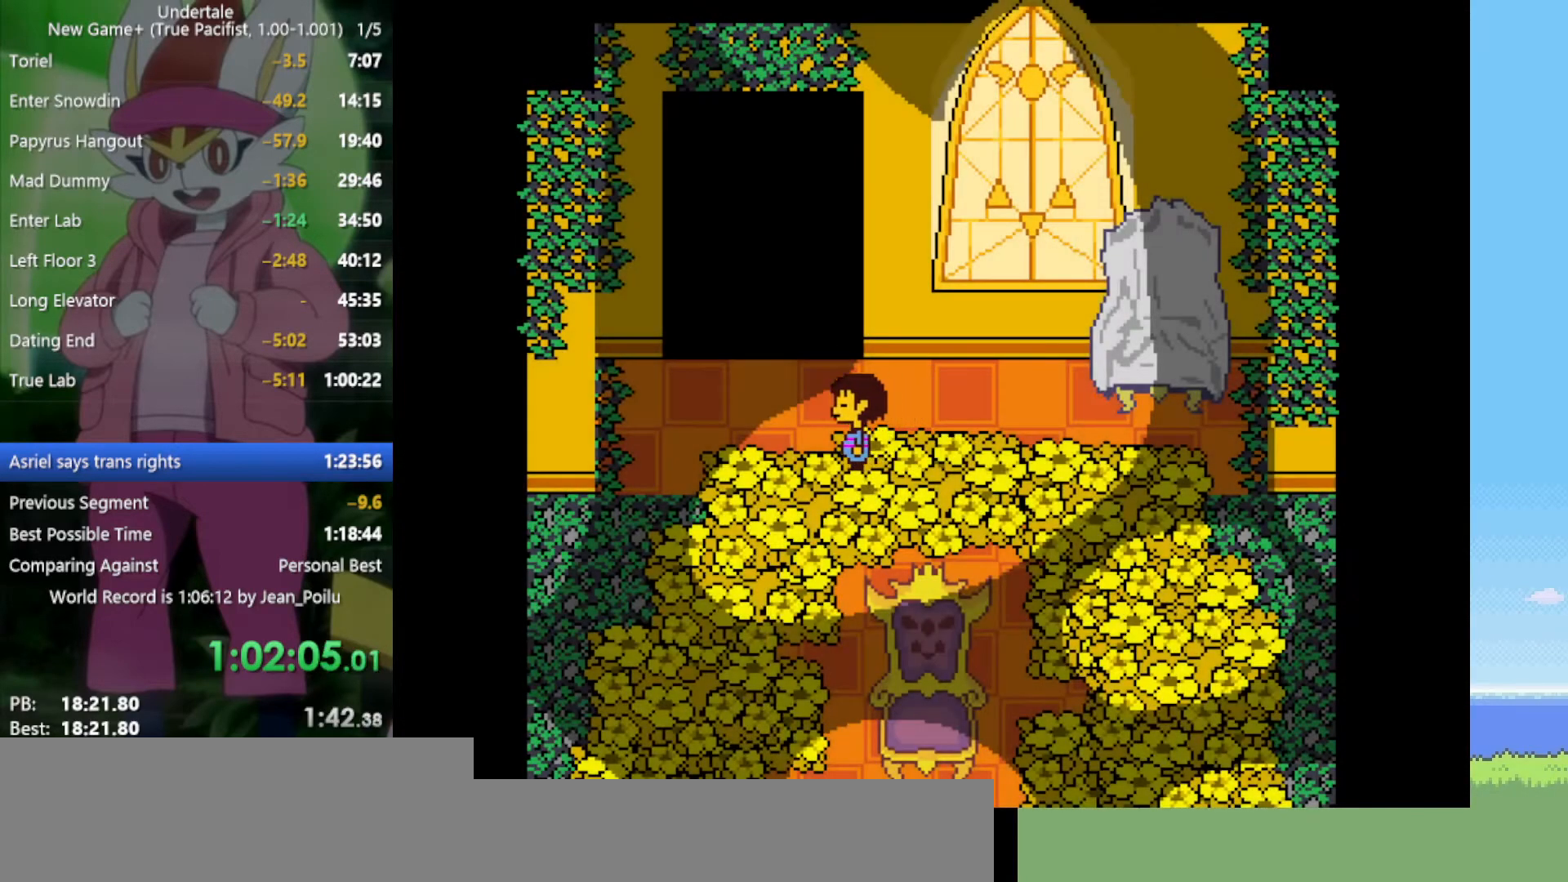
{"keys": [], "events": [[134, "up", "down"], [167, "left", "up"], [350, "up", "up"]]}
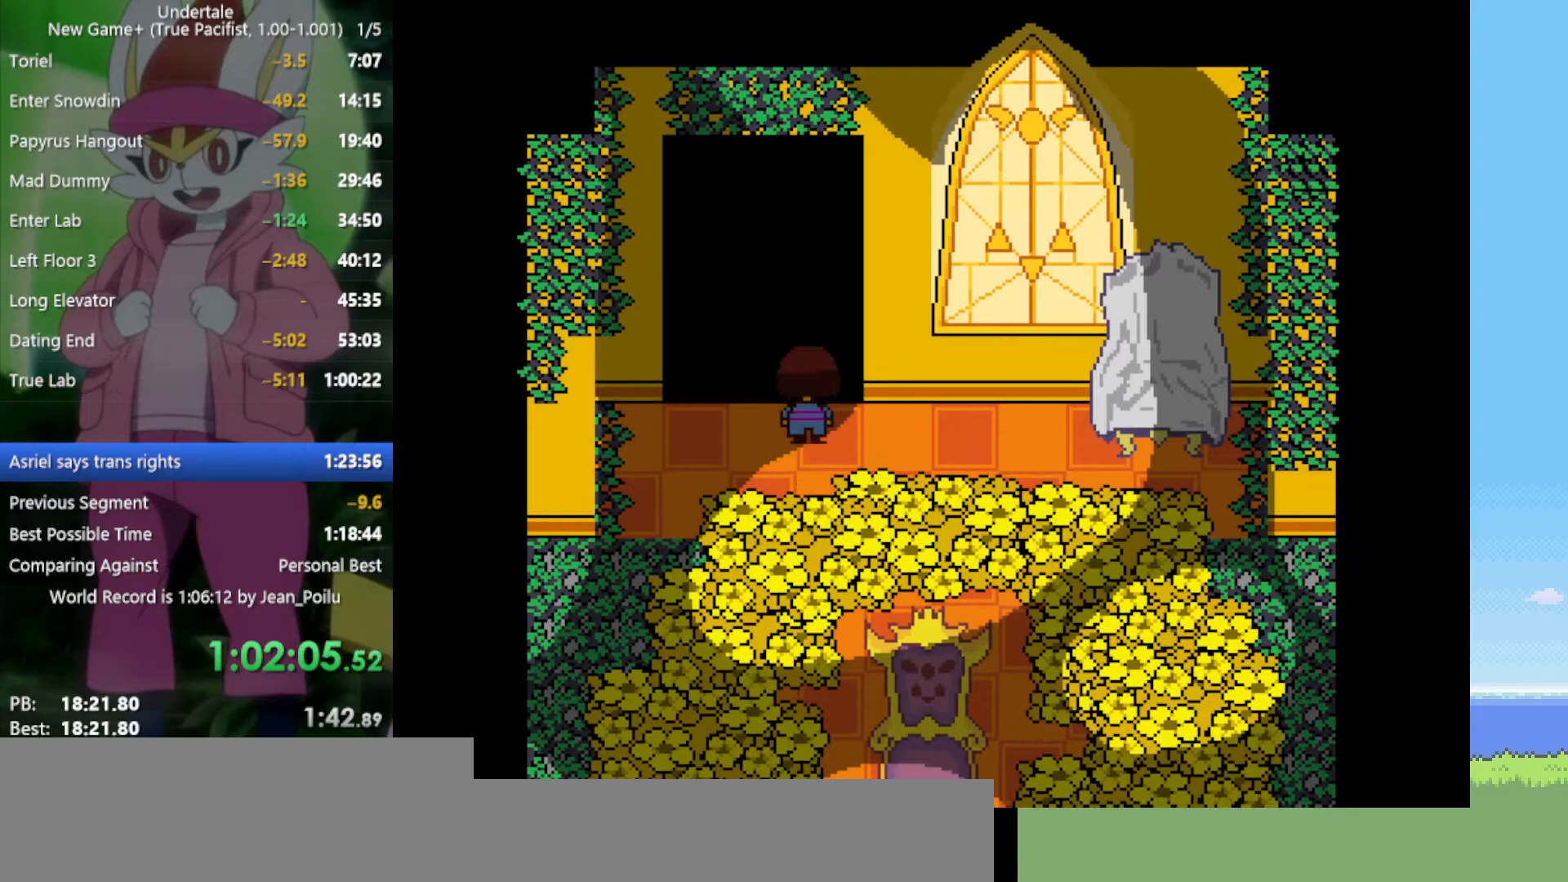
{"keys": ["right"], "events": [[317, "up", "down"], [367, "up", "up"], [450, "right", "down"]]}
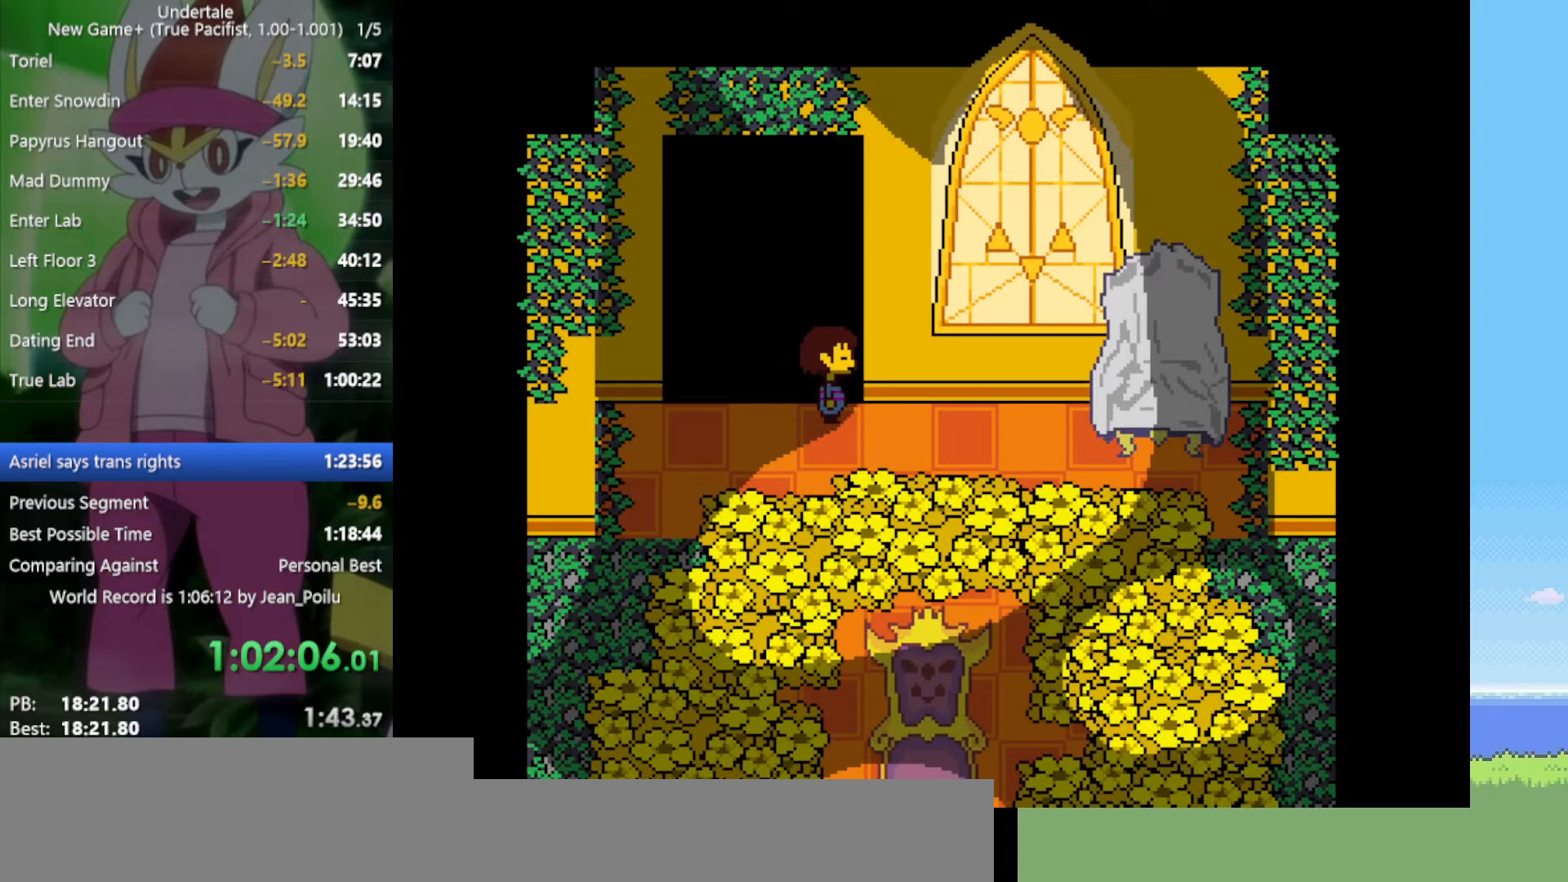
{"keys": ["right", "up"], "events": [[134, "right", "up"], [284, "c", "down"], [367, "c", "up"], [417, "right", "down"], [417, "up", "down"]]}
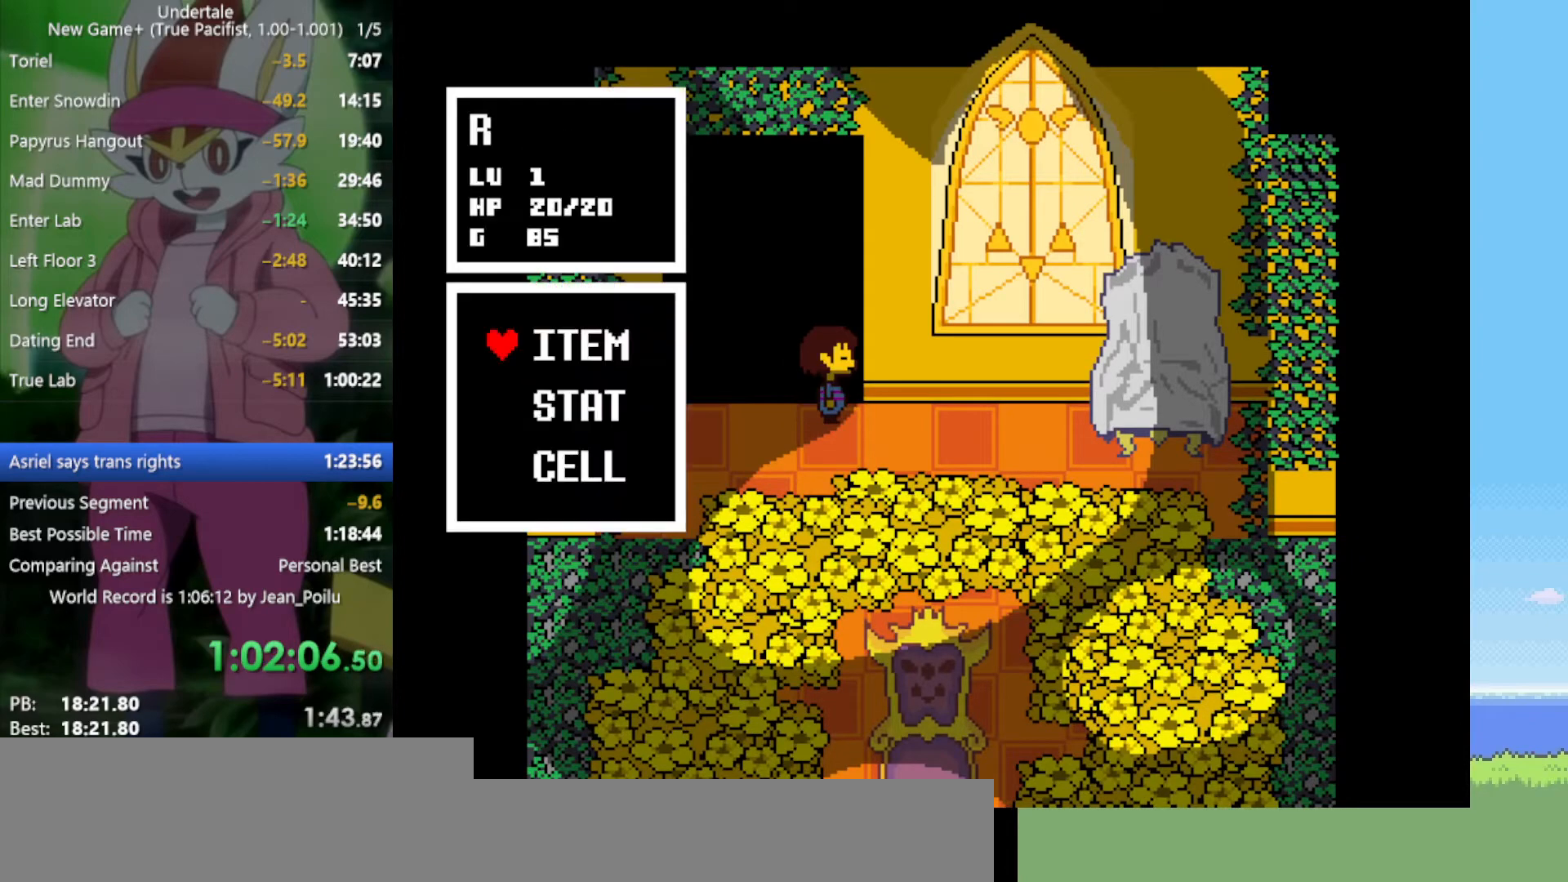
{"keys": ["z"], "events": [[100, "z", "down"], [150, "z", "up"], [234, "z", "down"], [284, "z", "up"], [384, "z", "down"], [417, "right", "up"], [417, "up", "up"], [417, "z", "up"], [467, "z", "down"]]}
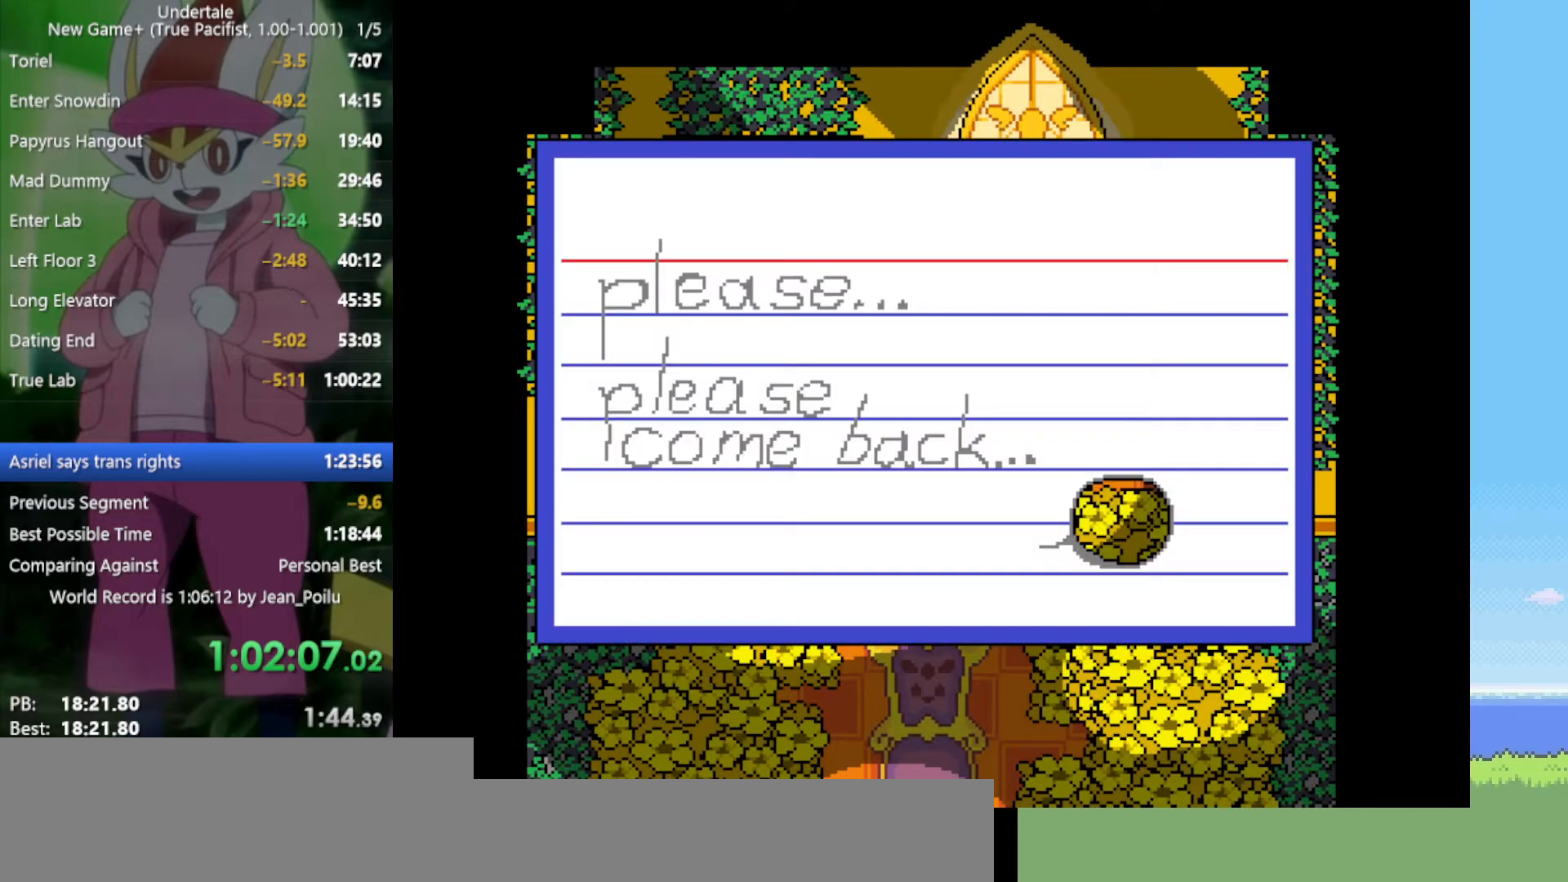
{"keys": ["z"], "events": [[67, "z", "up"], [100, "z", "down"], [150, "z", "up"], [434, "z", "down"]]}
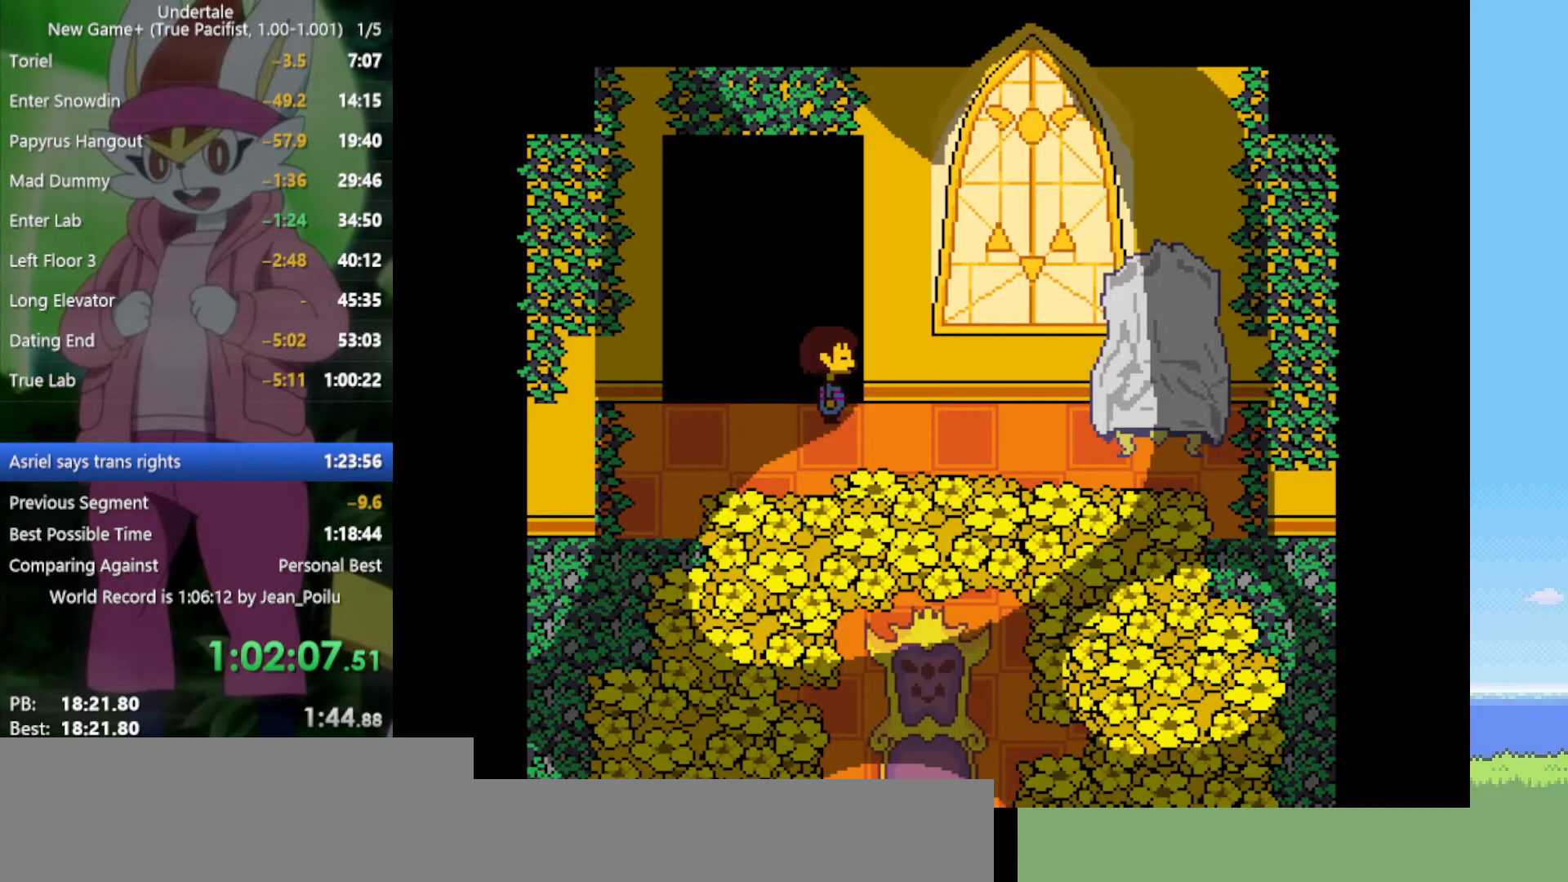
{"keys": ["right", "up"], "events": [[17, "z", "up"], [250, "c", "down"], [334, "c", "up"], [434, "right", "down"], [434, "up", "down"]]}
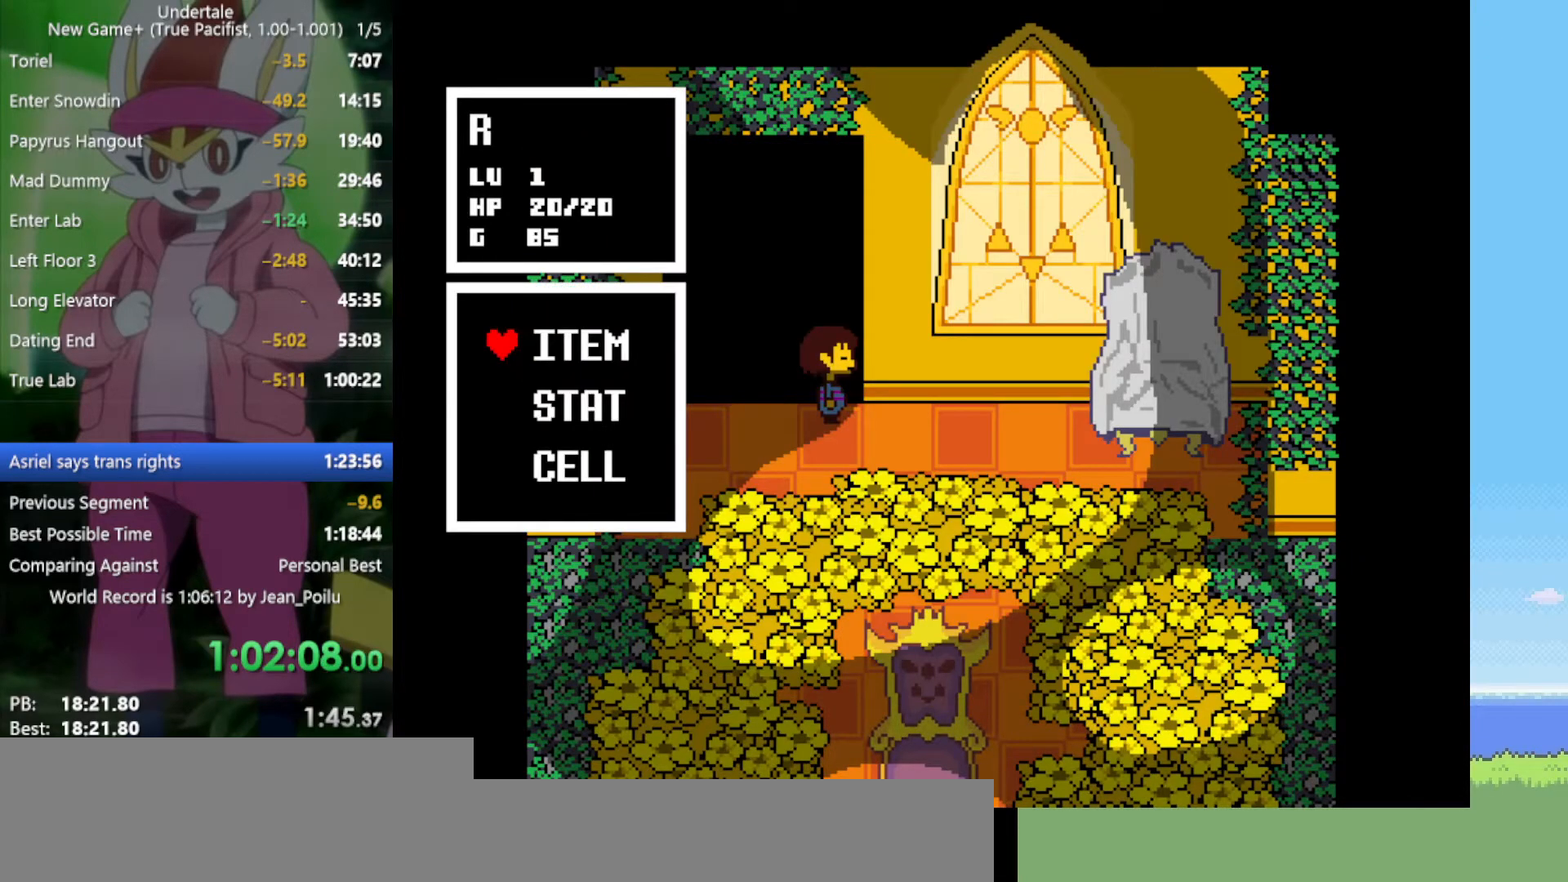
{"keys": [], "events": [[34, "z", "down"], [67, "z", "up"], [167, "z", "down"], [200, "z", "up"], [250, "z", "down"], [350, "z", "up"], [384, "right", "up"], [384, "up", "up"], [384, "z", "down"], [484, "z", "up"]]}
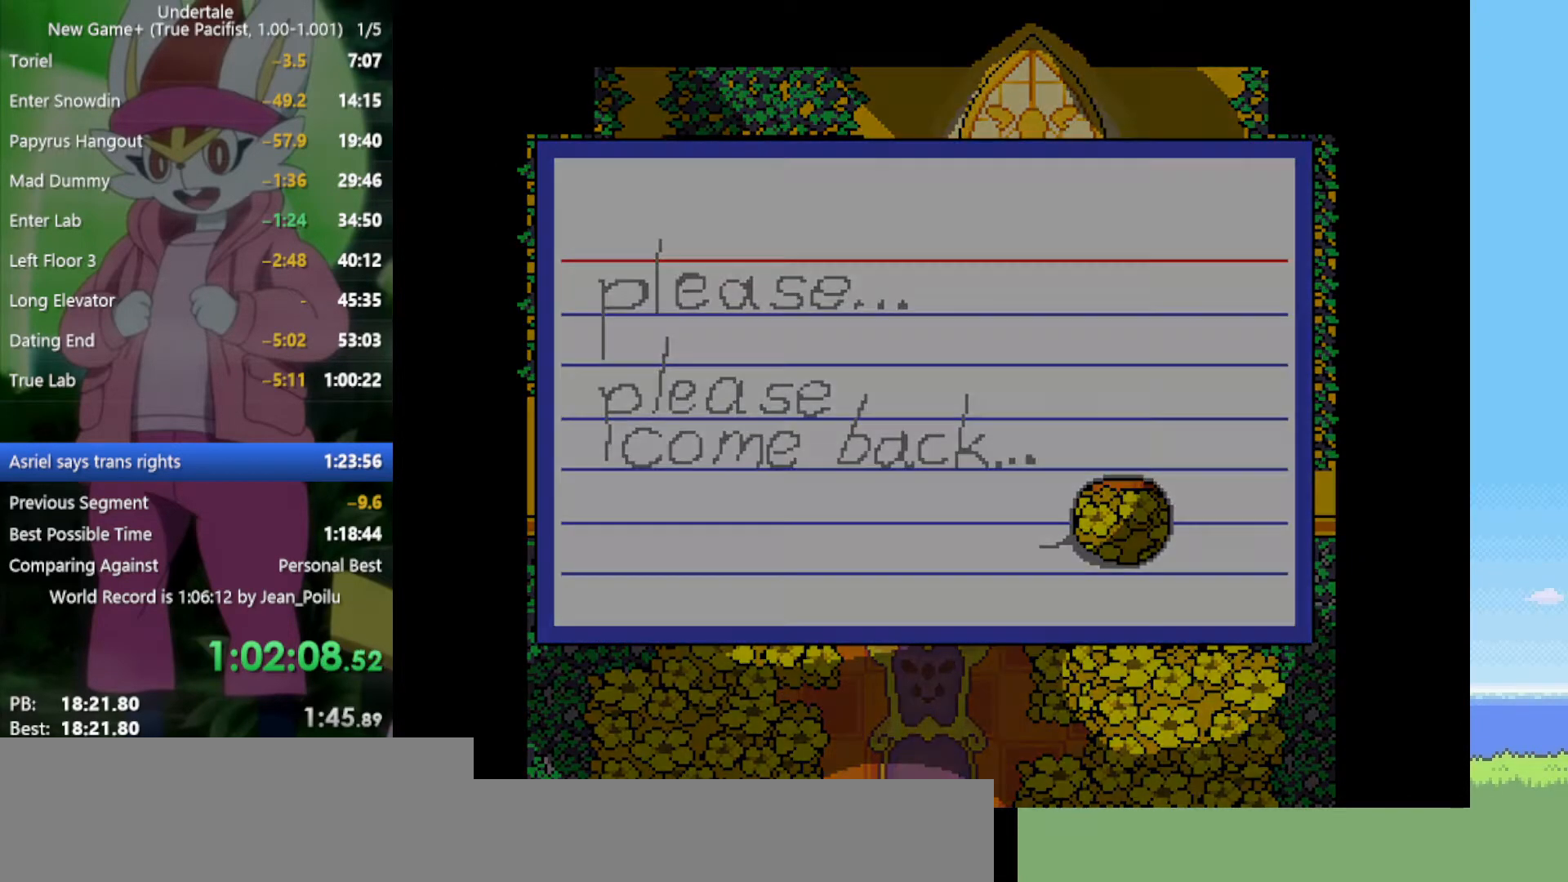
{"keys": ["right", "z"], "events": [[34, "z", "down"], [67, "z", "up"], [350, "z", "down"], [400, "z", "up"], [434, "right", "down"], [484, "z", "down"]]}
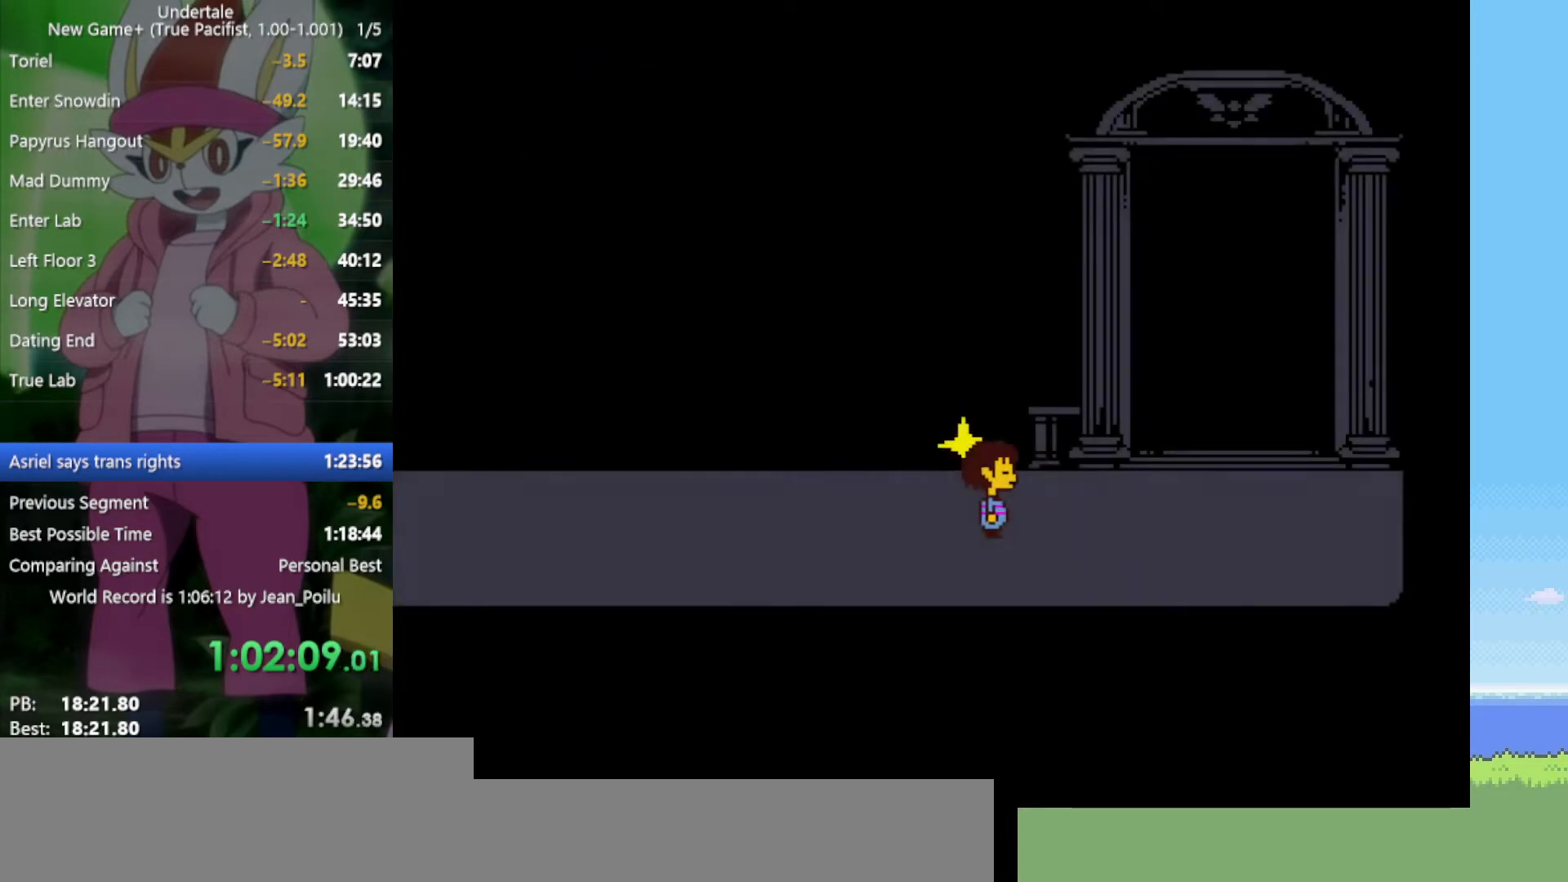
{"keys": ["right"], "events": [[34, "z", "up"]]}
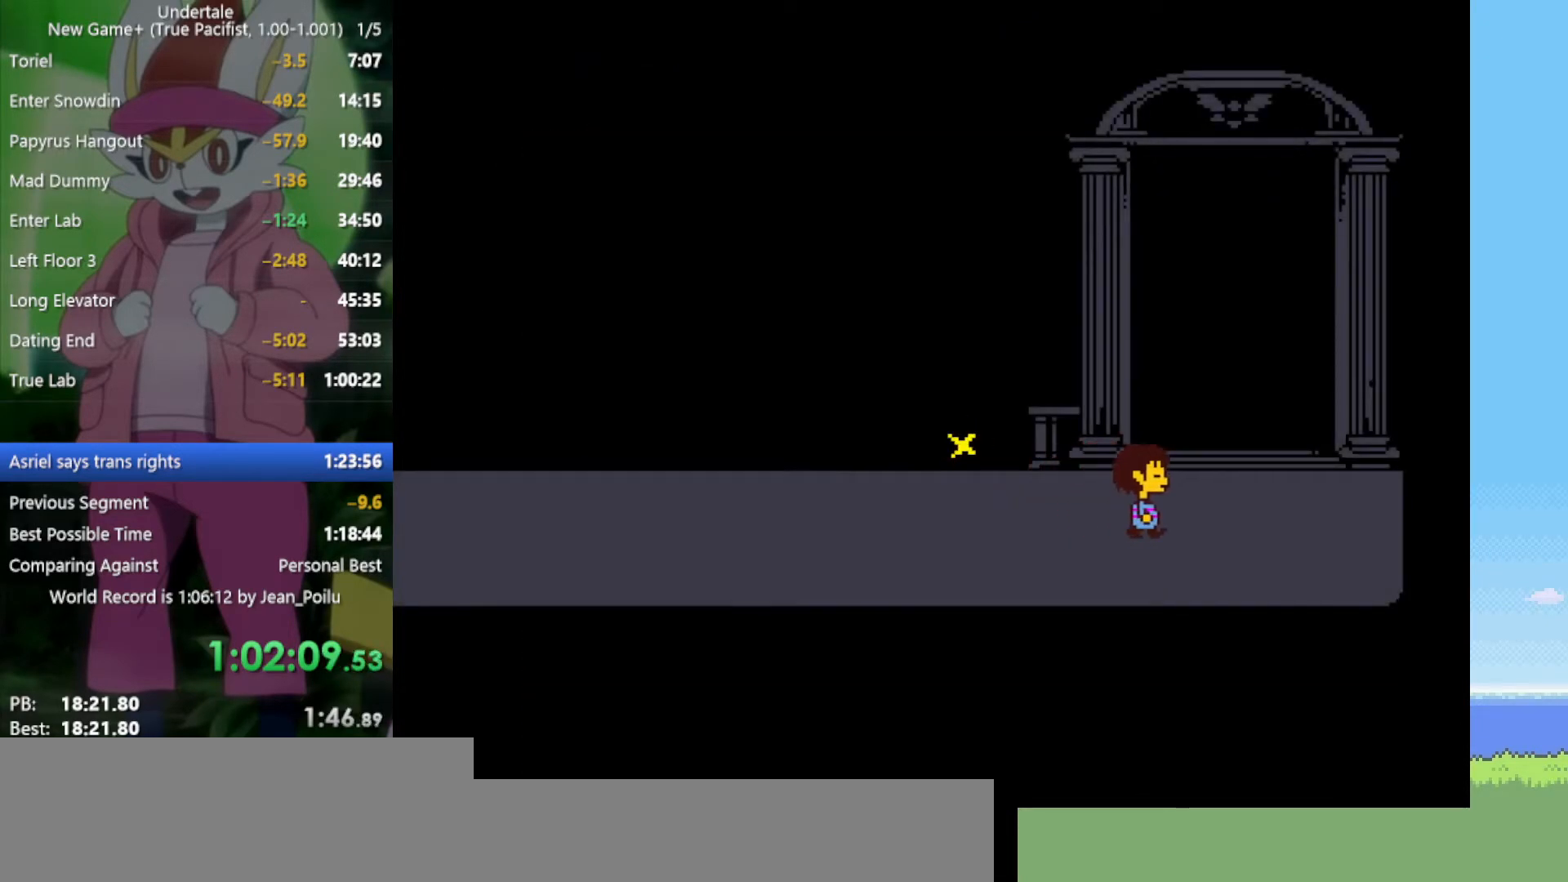
{"keys": ["up"], "events": [[317, "up", "down"], [350, "right", "up"]]}
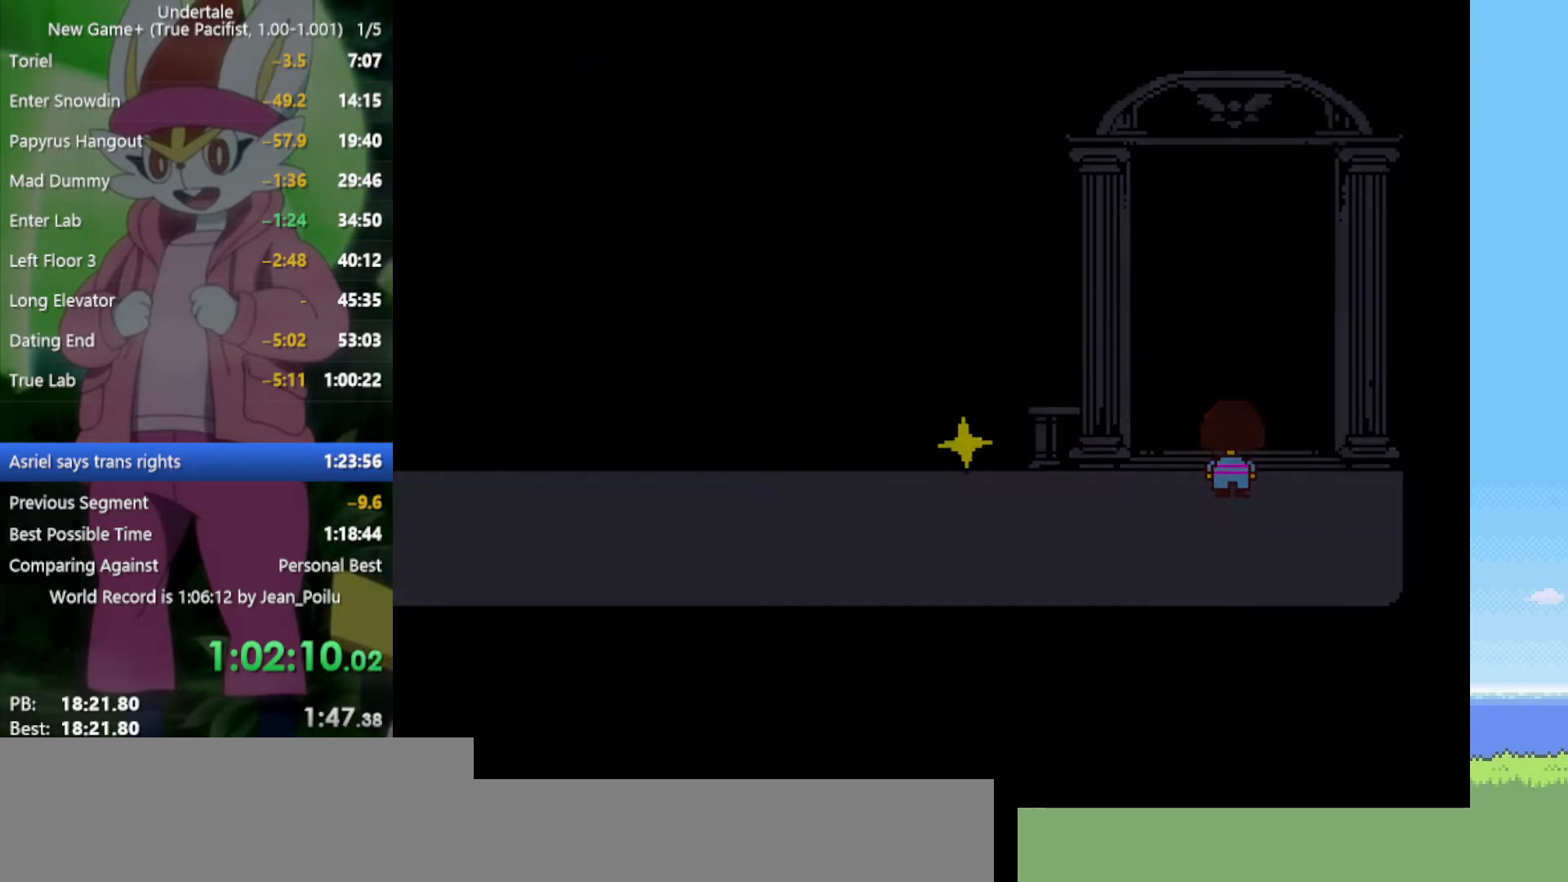
{"keys": ["up"], "events": []}
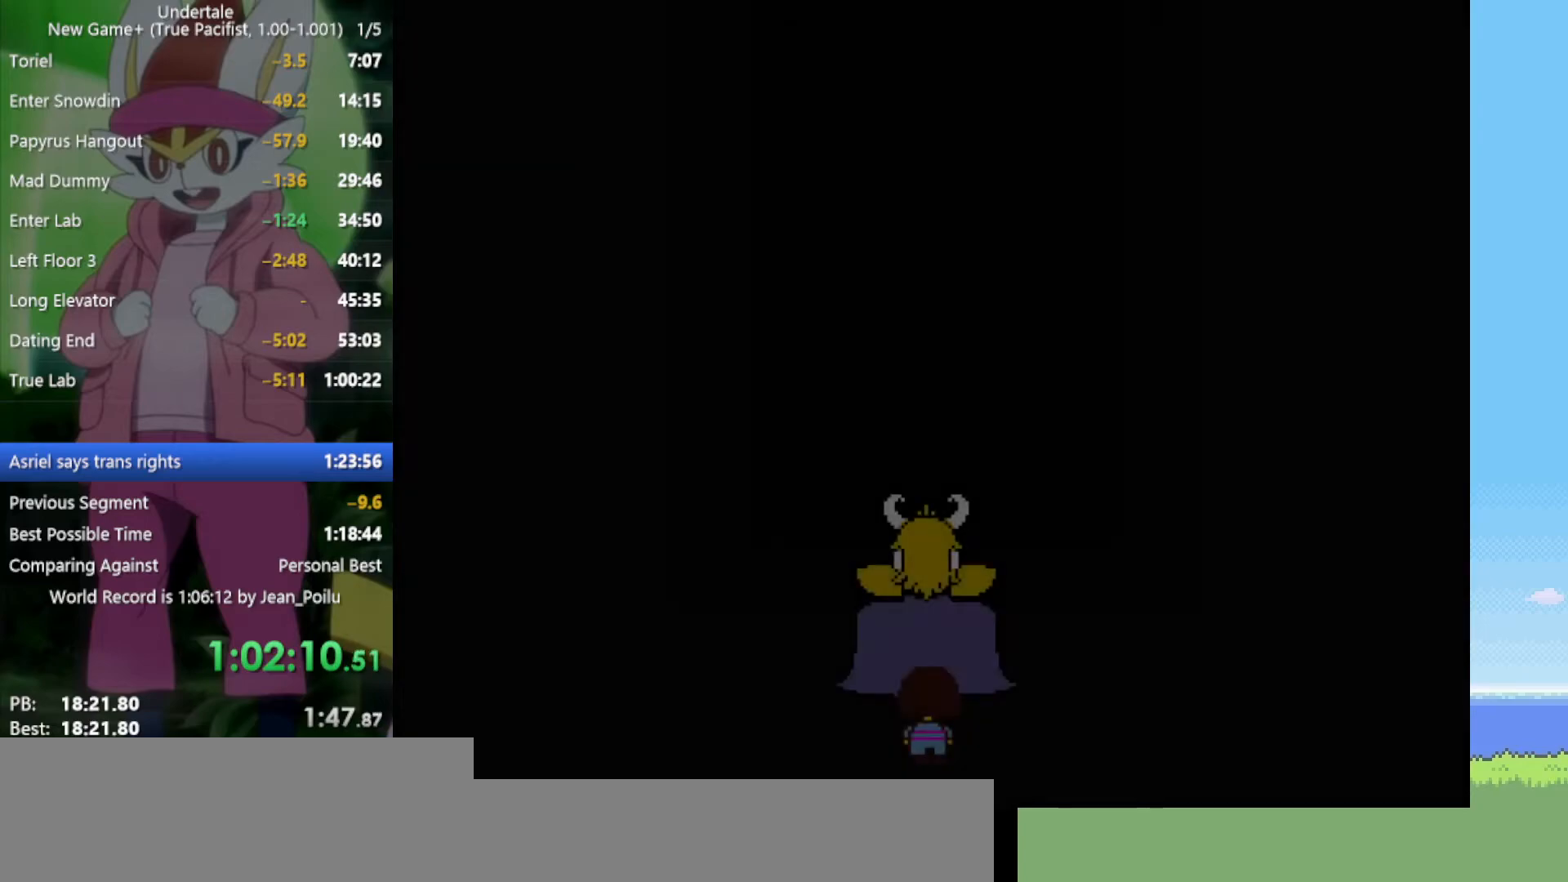
{"keys": ["return", "shift"], "events": [[84, "up", "up"], [84, "z", "down"], [134, "x", "down"], [184, "z", "up"], [234, "return", "down"], [234, "shift", "down"], [234, "x", "up"], [267, "return", "up"], [267, "shift", "up"], [267, "z", "down"], [317, "x", "down"], [367, "return", "down"], [367, "shift", "down"], [367, "x", "up"], [367, "z", "up"], [417, "return", "up"], [417, "shift", "up"], [450, "x", "down"], [450, "z", "down"], [500, "return", "down"], [500, "shift", "down"], [500, "x", "up"], [500, "z", "up"]]}
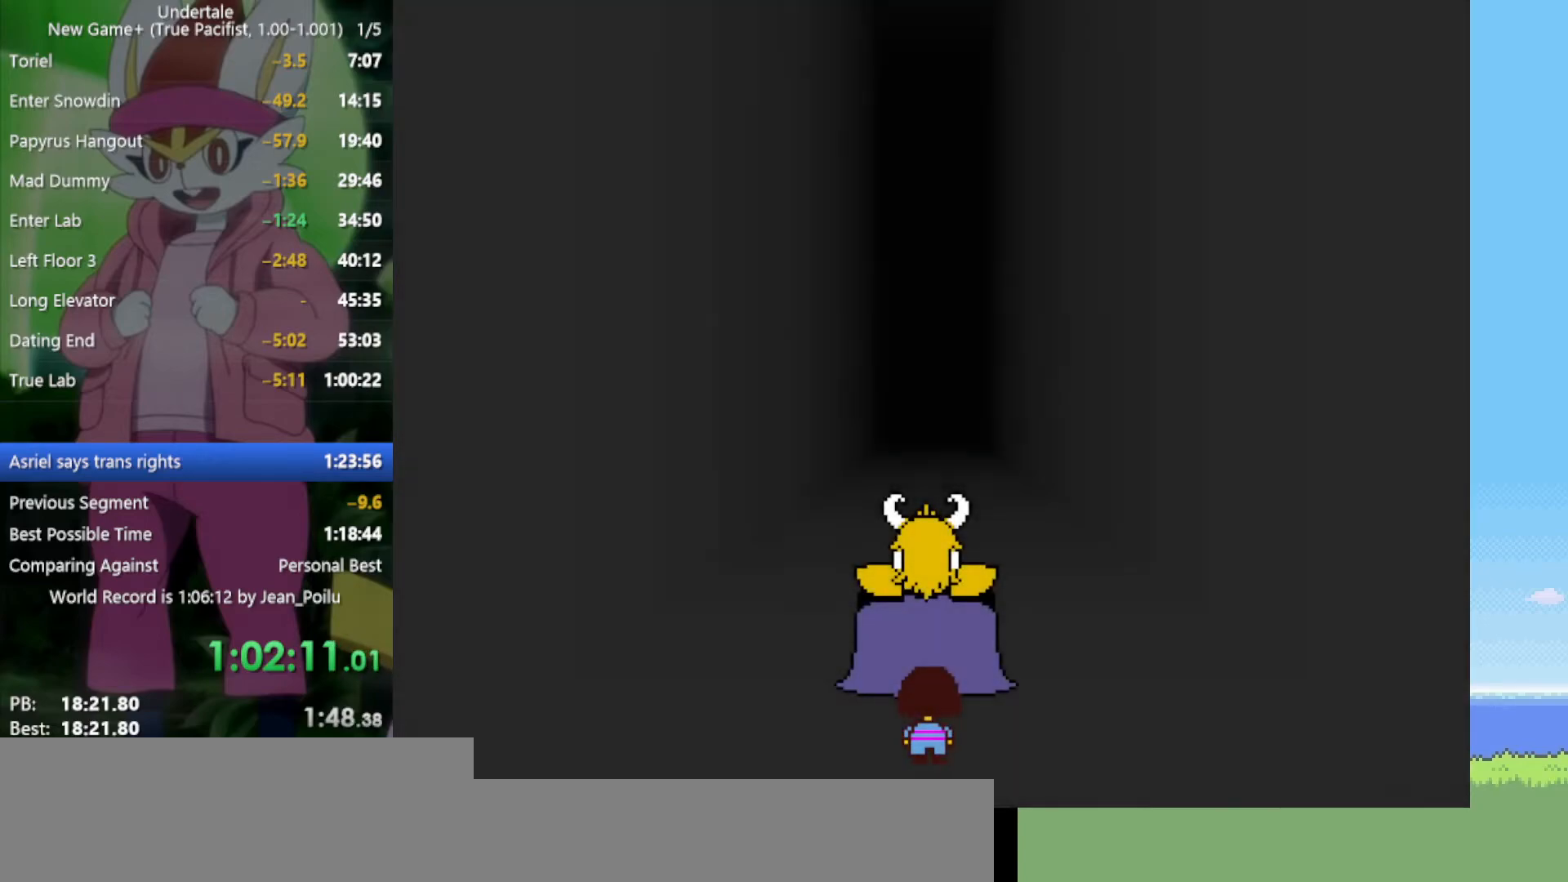
{"keys": ["return", "shift", "z"], "events": [[50, "return", "up"], [50, "shift", "up"], [100, "return", "down"], [100, "shift", "down"], [100, "x", "down"], [100, "z", "down"], [134, "return", "up"], [134, "shift", "up"], [134, "x", "up"], [134, "z", "up"], [234, "return", "down"], [234, "shift", "down"], [234, "x", "down"], [234, "z", "down"], [284, "return", "up"], [284, "shift", "up"], [284, "x", "up"], [284, "z", "up"], [317, "return", "down"], [317, "shift", "down"], [367, "x", "down"], [367, "z", "down"], [417, "return", "up"], [417, "shift", "up"], [417, "x", "up"], [417, "z", "up"], [467, "return", "down"], [467, "shift", "down"], [500, "z", "down"]]}
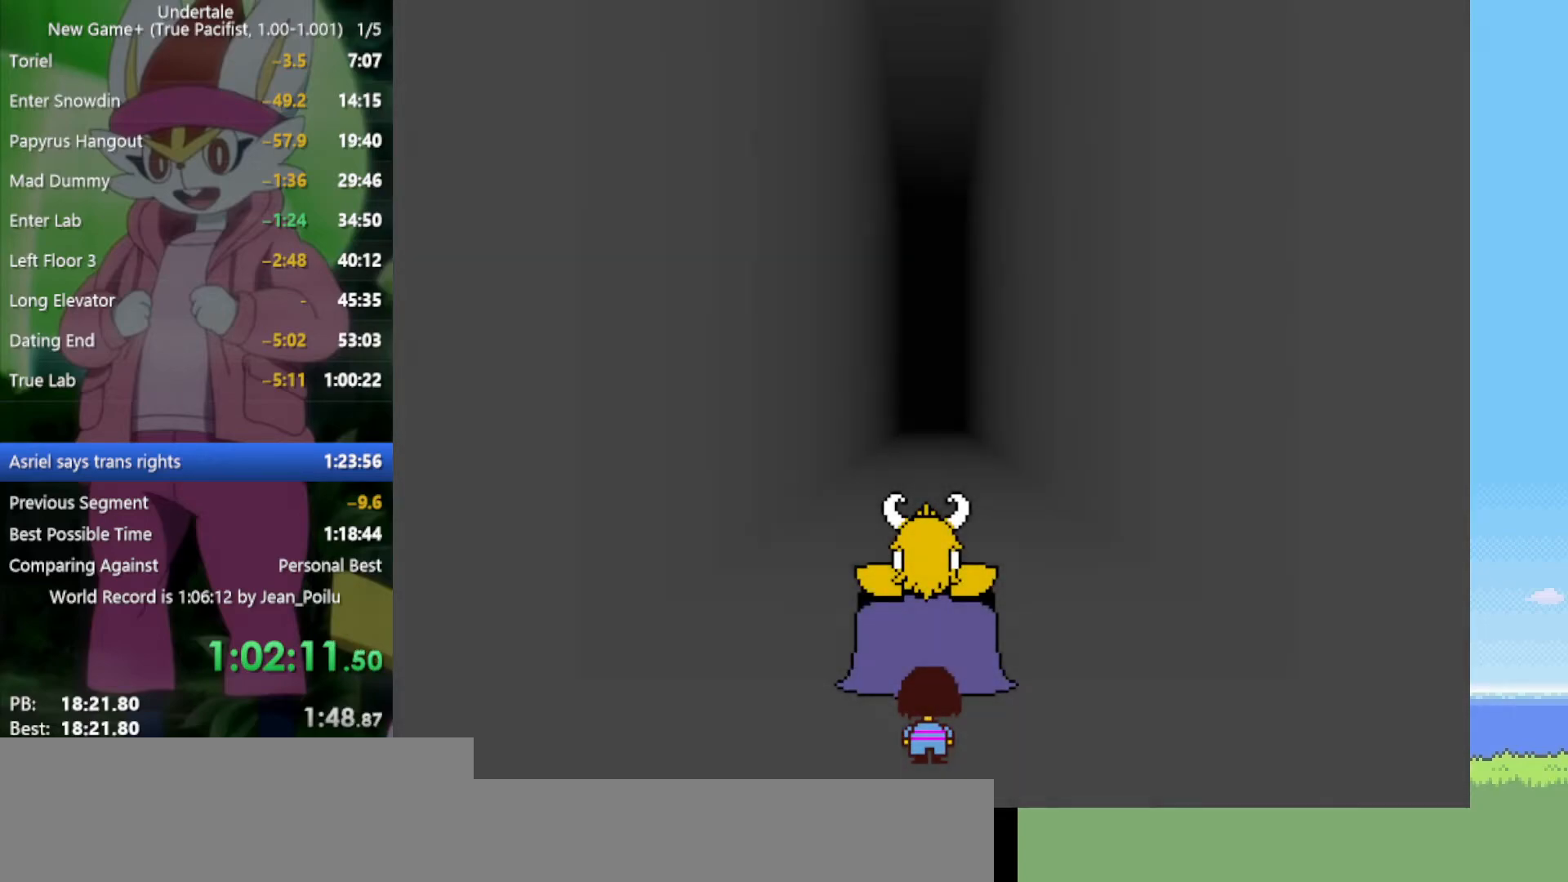
{"keys": ["x"], "events": [[50, "return", "up"], [50, "shift", "up"], [50, "x", "down"], [50, "z", "up"], [100, "x", "up"], [150, "return", "down"], [150, "shift", "down"], [150, "z", "down"], [184, "return", "up"], [184, "shift", "up"], [234, "z", "up"], [284, "return", "down"], [284, "shift", "down"], [284, "z", "down"], [317, "return", "up"], [317, "shift", "up"], [317, "x", "down"], [367, "x", "up"], [367, "z", "up"], [417, "return", "down"], [417, "shift", "down"], [417, "x", "down"], [417, "z", "down"], [467, "return", "up"], [467, "shift", "up"], [467, "z", "up"]]}
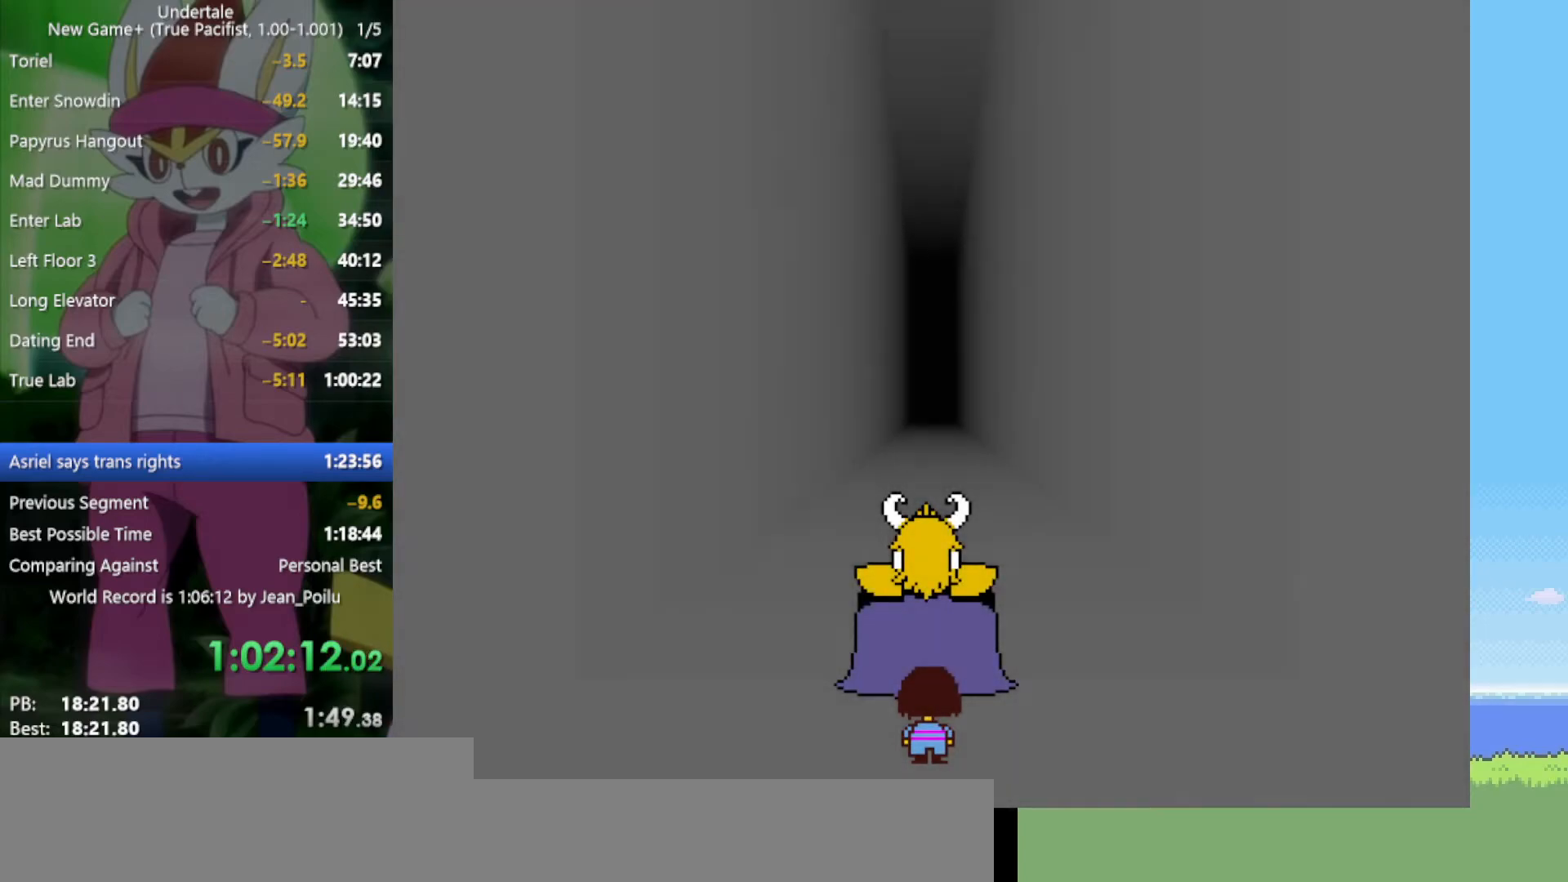
{"keys": ["z"], "events": [[17, "x", "up"], [50, "return", "down"], [50, "shift", "down"], [50, "x", "down"], [50, "z", "down"], [100, "return", "up"], [100, "shift", "up"], [100, "x", "up"], [100, "z", "up"], [150, "return", "down"], [150, "shift", "down"], [200, "return", "up"], [200, "shift", "up"], [200, "z", "down"], [234, "x", "down"], [284, "return", "down"], [284, "shift", "down"], [284, "x", "up"], [284, "z", "up"], [334, "return", "up"], [334, "shift", "up"], [384, "x", "down"], [384, "z", "down"], [417, "return", "down"], [417, "shift", "down"], [417, "x", "up"], [417, "z", "up"], [467, "return", "up"], [467, "shift", "up"], [467, "z", "down"]]}
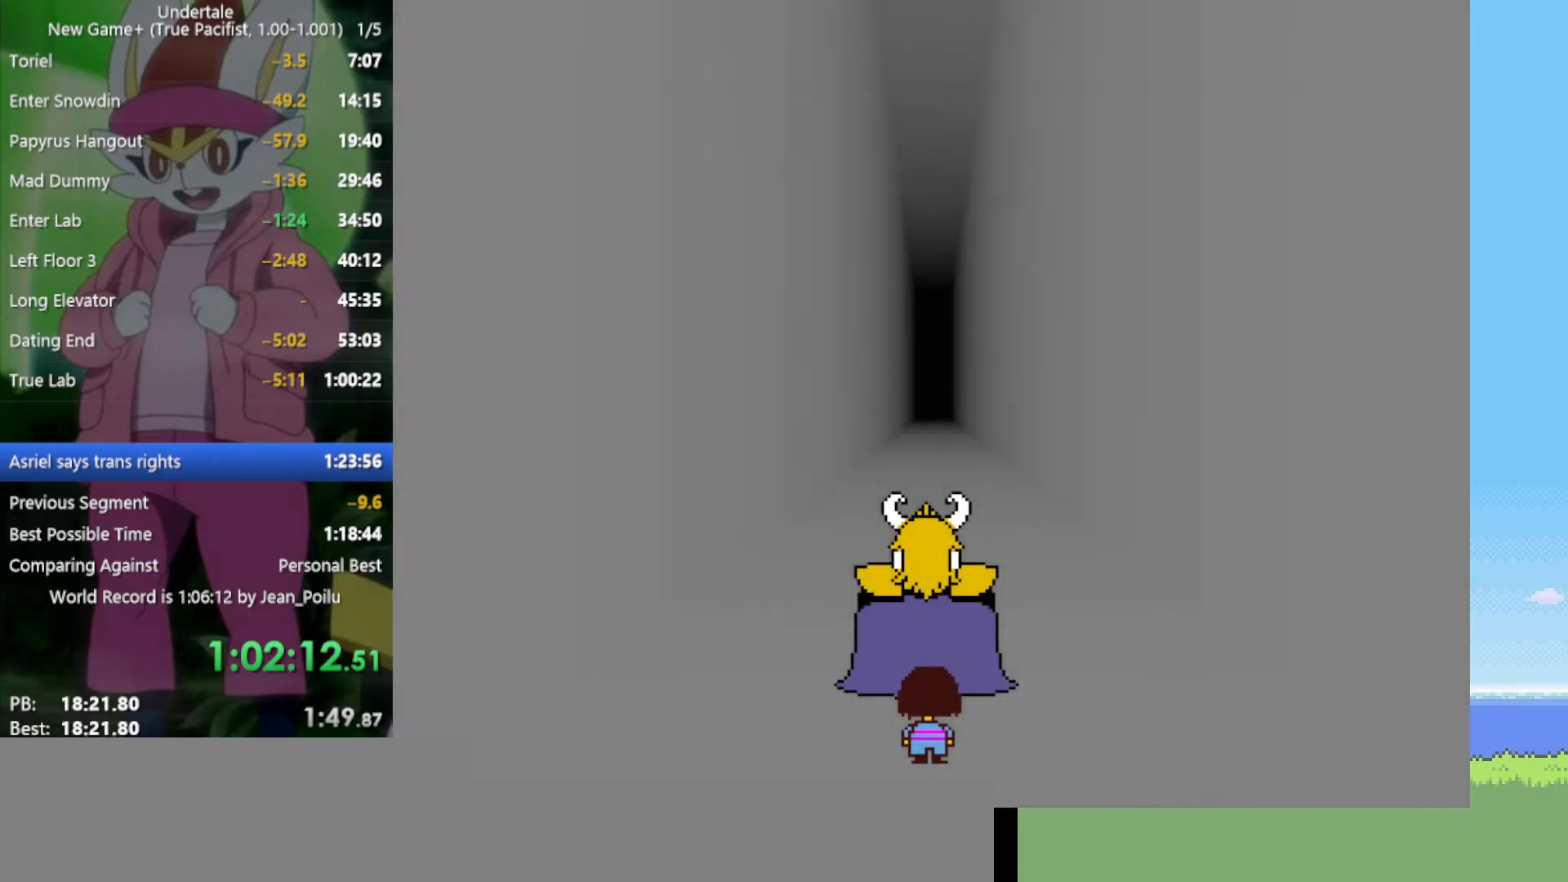
{"keys": ["return", "shift"], "events": [[17, "x", "down"], [67, "return", "down"], [67, "shift", "down"], [67, "x", "up"], [67, "z", "up"], [100, "return", "up"], [100, "shift", "up"], [150, "x", "down"], [150, "z", "down"], [200, "return", "down"], [200, "shift", "down"], [200, "x", "up"], [200, "z", "up"], [250, "return", "up"], [250, "shift", "up"], [284, "x", "down"], [284, "z", "down"], [334, "return", "down"], [334, "shift", "down"], [334, "x", "up"], [334, "z", "up"], [384, "return", "up"], [384, "shift", "up"], [434, "x", "down"], [434, "z", "down"], [484, "return", "down"], [484, "shift", "down"], [484, "x", "up"], [484, "z", "up"]]}
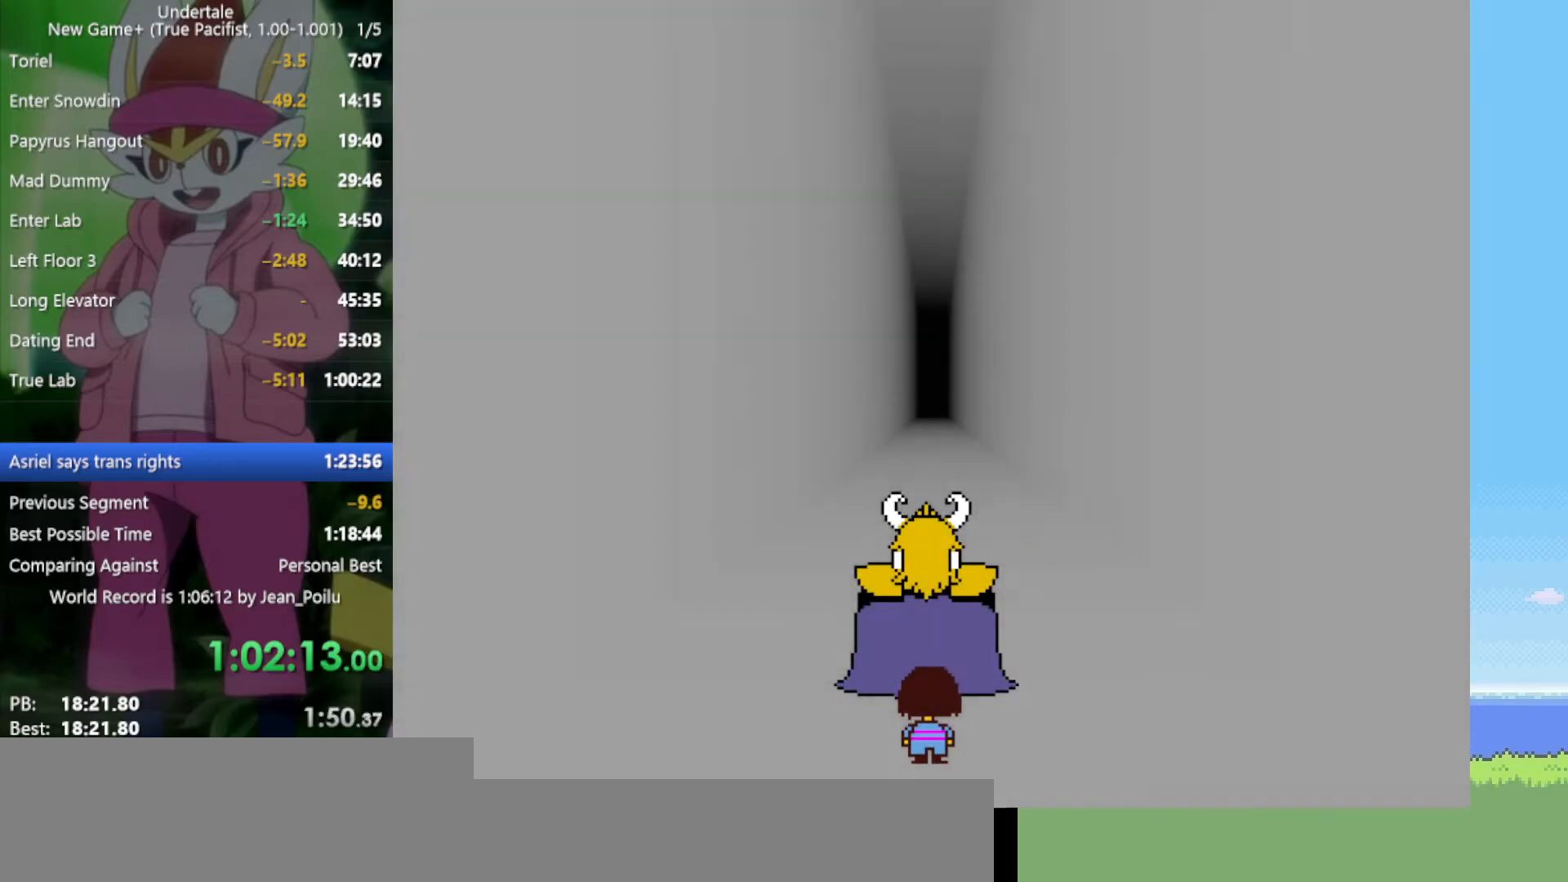
{"keys": ["x", "z"], "events": [[17, "return", "up"], [17, "shift", "up"], [67, "x", "down"], [67, "z", "down"], [117, "return", "down"], [117, "shift", "down"], [117, "z", "up"], [167, "return", "up"], [167, "shift", "up"], [167, "x", "up"], [200, "z", "down"], [250, "return", "down"], [250, "shift", "down"], [250, "x", "down"], [300, "return", "up"], [300, "shift", "up"], [300, "x", "up"], [300, "z", "up"], [350, "x", "down"], [350, "z", "down"], [400, "return", "down"], [400, "shift", "down"], [434, "return", "up"], [434, "shift", "up"], [434, "x", "up"], [434, "z", "up"], [484, "x", "down"], [484, "z", "down"]]}
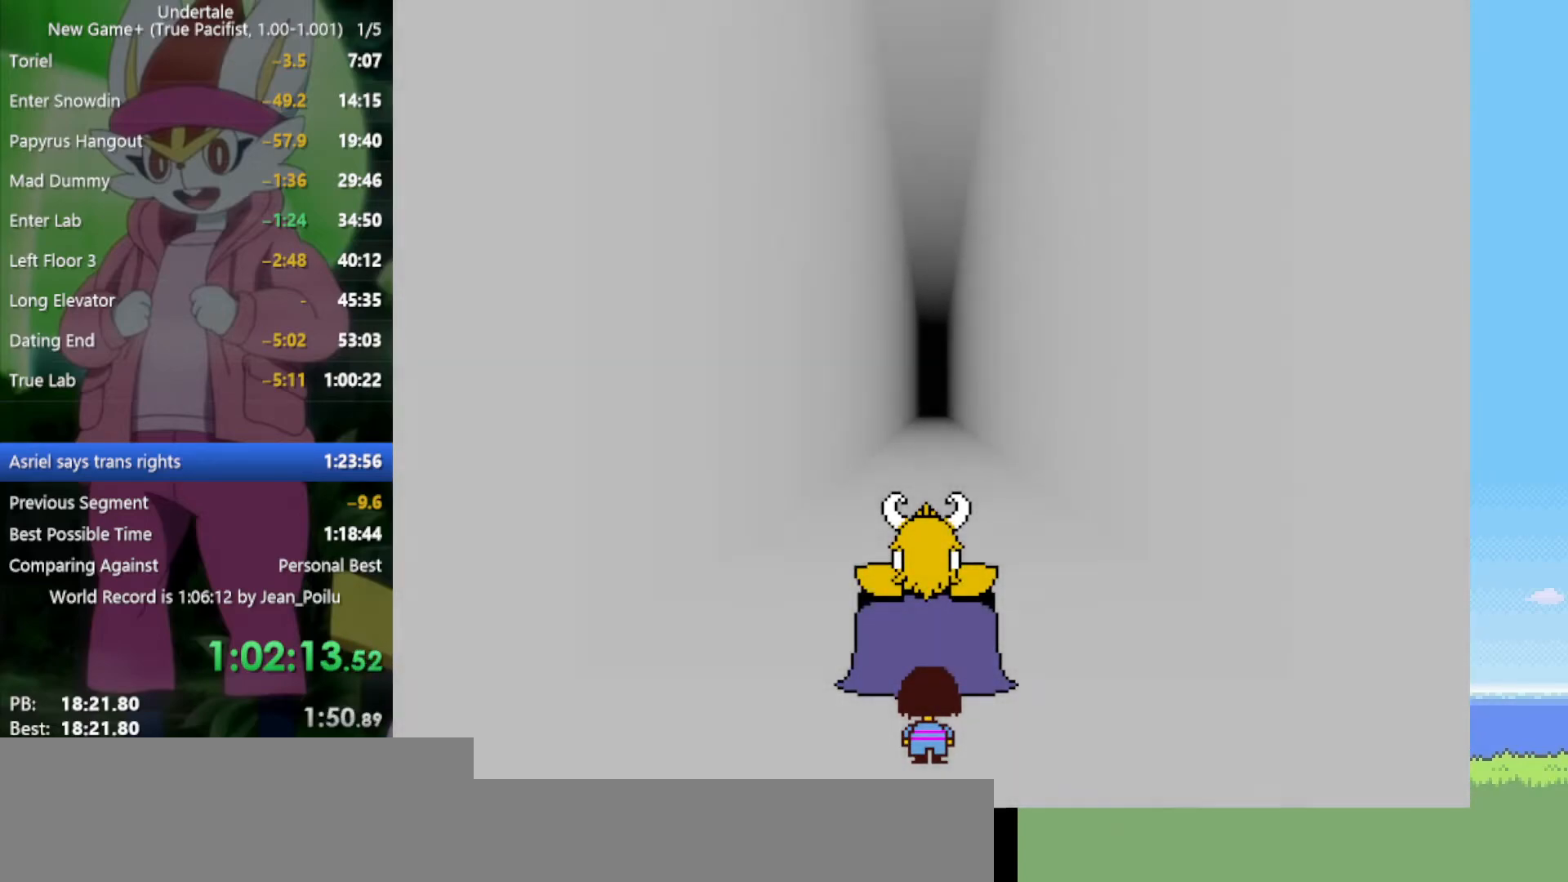
{"keys": [], "events": [[34, "return", "down"], [34, "shift", "down"], [34, "x", "up"], [34, "z", "up"], [67, "return", "up"], [67, "shift", "up"], [117, "z", "down"], [167, "return", "down"], [167, "shift", "down"], [167, "x", "down"], [217, "return", "up"], [217, "shift", "up"], [217, "x", "up"], [217, "z", "up"], [267, "x", "down"], [267, "z", "down"], [300, "return", "down"], [300, "shift", "down"], [300, "z", "up"], [350, "return", "up"], [350, "shift", "up"], [350, "x", "up"], [400, "z", "down"], [450, "return", "down"], [450, "shift", "down"], [450, "x", "down"], [484, "return", "up"], [484, "shift", "up"], [484, "x", "up"], [484, "z", "up"]]}
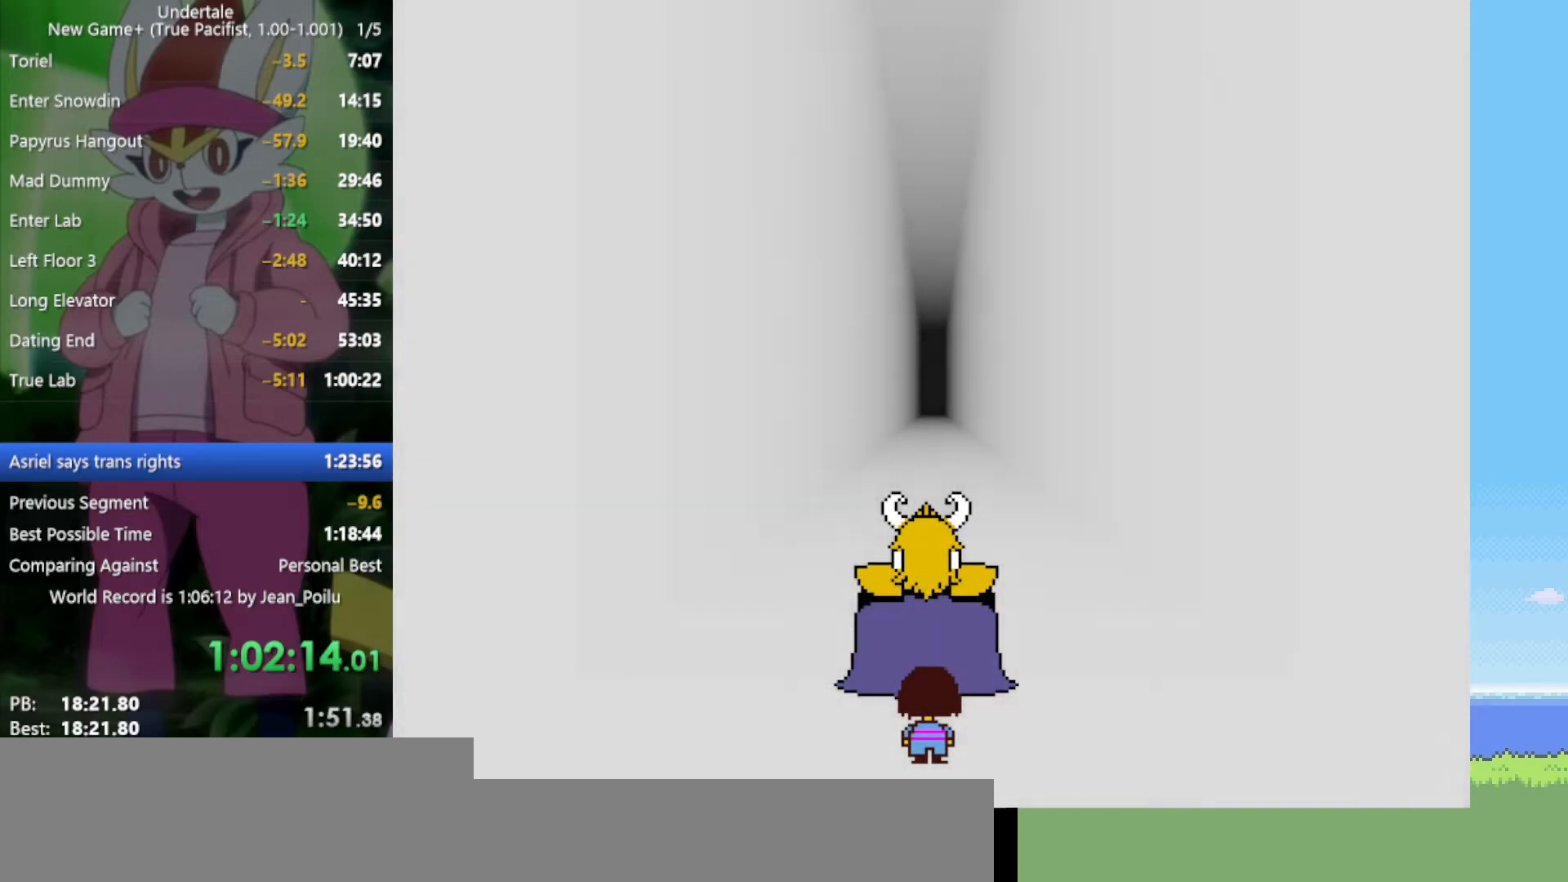
{"keys": ["return", "shift"], "events": [[34, "z", "down"], [84, "return", "down"], [84, "shift", "down"], [84, "z", "up"], [134, "return", "up"], [134, "shift", "up"], [167, "x", "down"], [167, "z", "down"], [217, "return", "down"], [217, "shift", "down"], [217, "x", "up"], [217, "z", "up"], [267, "return", "up"], [267, "shift", "up"], [317, "x", "down"], [317, "z", "down"], [350, "return", "down"], [350, "shift", "down"], [350, "x", "up"], [350, "z", "up"], [400, "return", "up"], [400, "shift", "up"], [450, "x", "down"], [450, "z", "down"], [500, "return", "down"], [500, "shift", "down"], [500, "x", "up"], [500, "z", "up"]]}
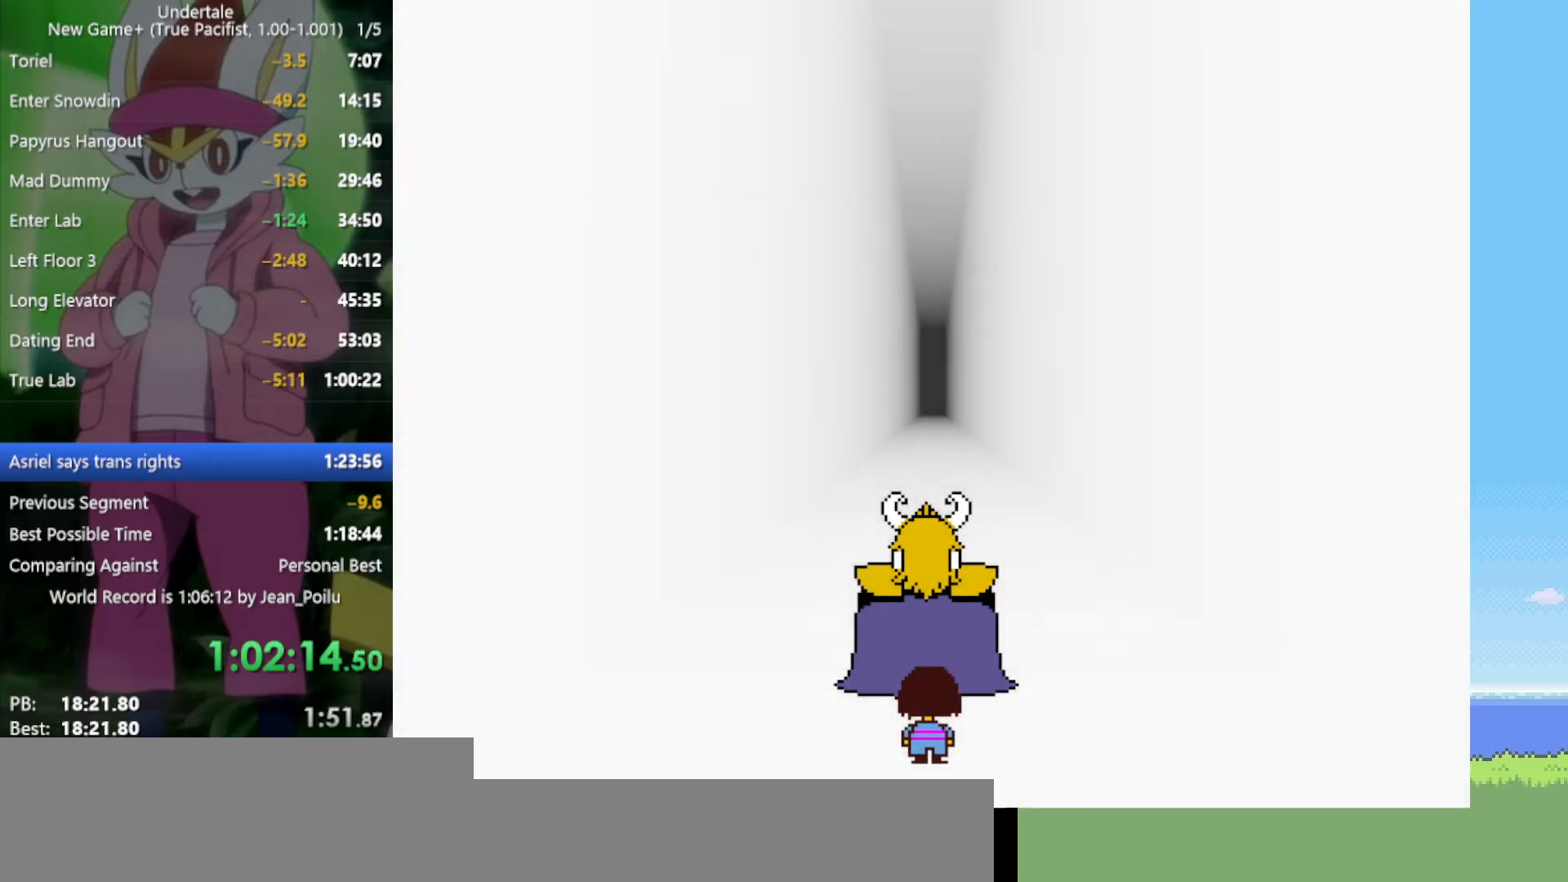
{"keys": ["x", "z"], "events": [[34, "return", "up"], [34, "shift", "up"], [84, "shift", "down"], [84, "x", "down"], [84, "z", "down"], [134, "return", "down"], [134, "x", "up"], [134, "z", "up"], [184, "return", "up"], [184, "shift", "up"], [217, "x", "down"], [217, "z", "down"], [267, "return", "down"], [267, "shift", "down"], [267, "x", "up"], [267, "z", "up"], [317, "return", "up"], [317, "shift", "up"], [367, "x", "down"], [367, "z", "down"], [417, "return", "down"], [417, "shift", "down"], [417, "x", "up"], [417, "z", "up"], [450, "return", "up"], [450, "shift", "up"], [500, "x", "down"], [500, "z", "down"]]}
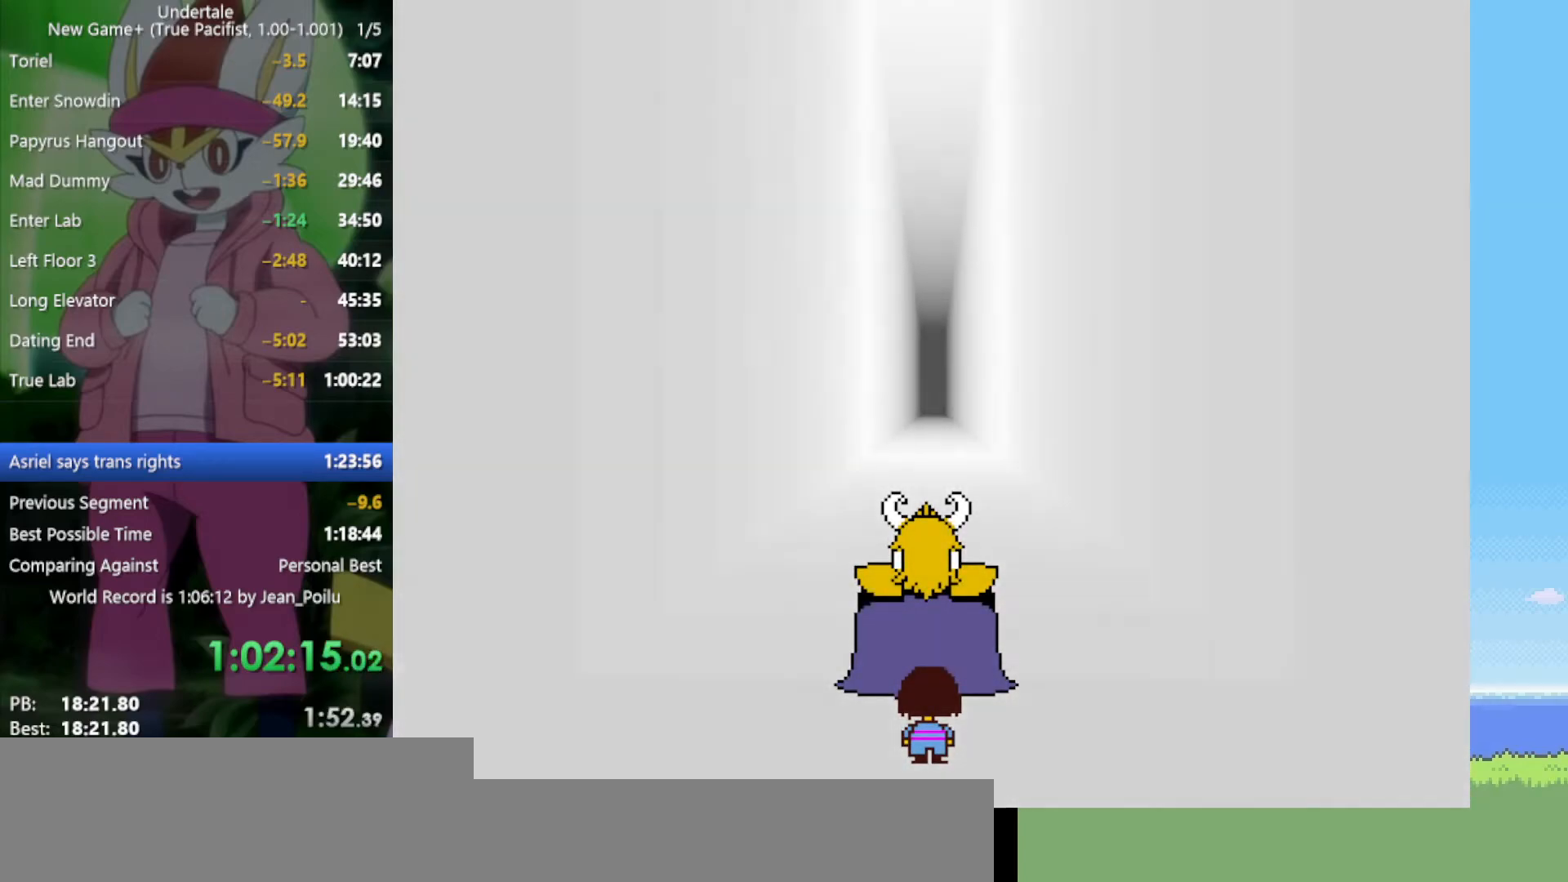
{"keys": [], "events": [[50, "return", "down"], [50, "shift", "down"], [50, "x", "up"], [50, "z", "up"], [100, "return", "up"], [100, "shift", "up"], [134, "x", "down"], [134, "z", "down"], [184, "return", "down"], [184, "shift", "down"], [184, "x", "up"], [184, "z", "up"], [234, "return", "up"], [234, "shift", "up"], [284, "shift", "down"], [284, "x", "down"], [284, "z", "down"], [317, "return", "down"], [317, "x", "up"], [317, "z", "up"], [367, "return", "up"], [367, "shift", "up"], [417, "shift", "down"], [417, "x", "down"], [417, "z", "down"], [467, "return", "down"], [467, "x", "up"], [467, "z", "up"], [500, "return", "up"], [500, "shift", "up"]]}
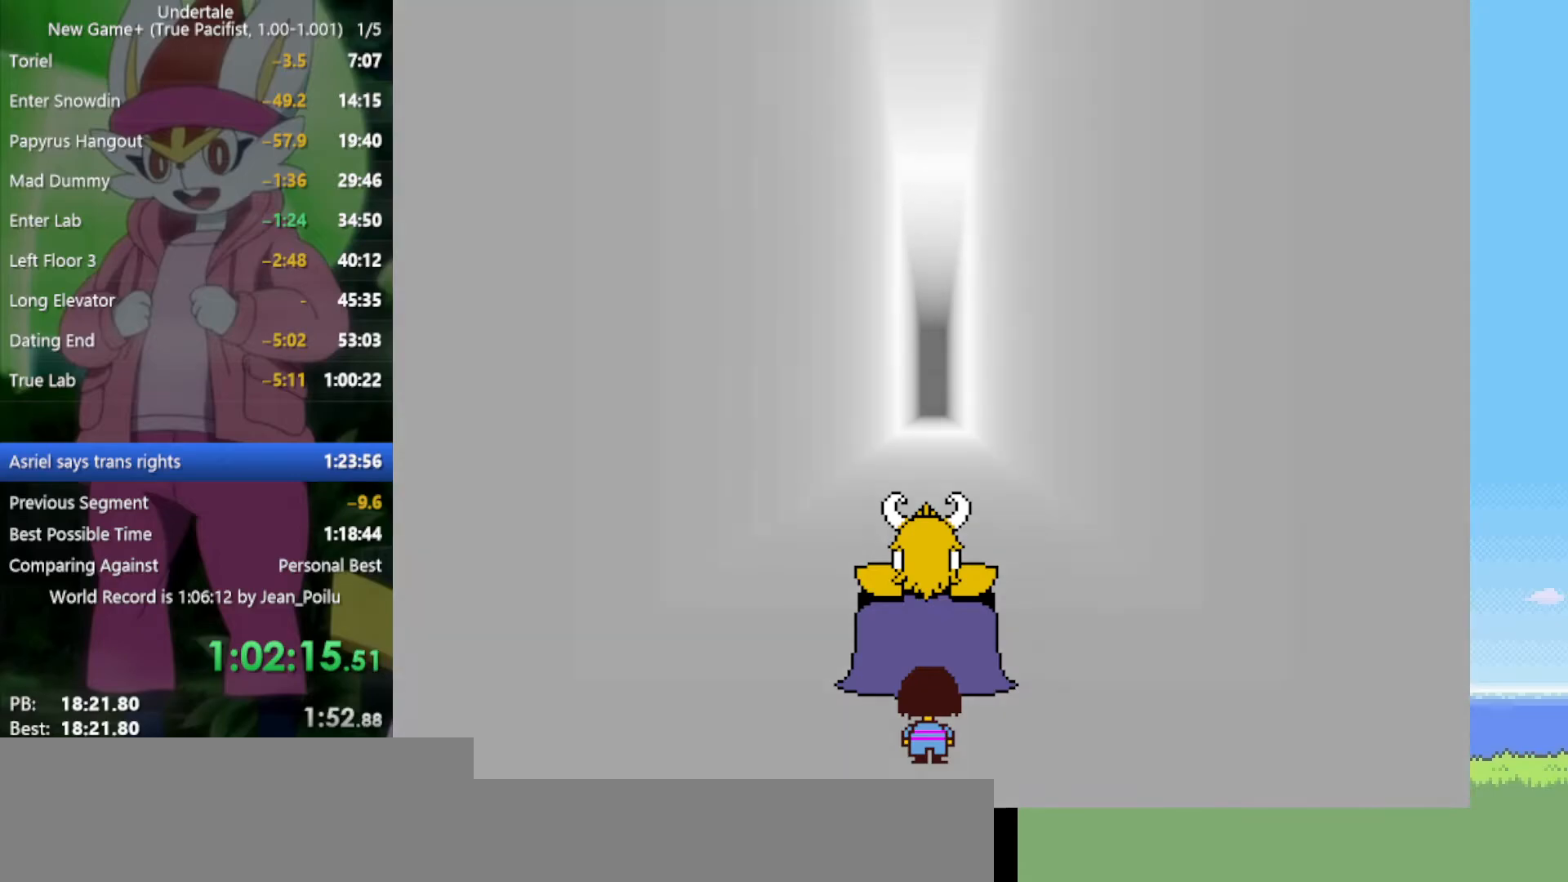
{"keys": ["shift", "x", "z"], "events": [[50, "x", "down"], [50, "z", "down"], [100, "return", "down"], [100, "shift", "down"], [100, "x", "up"], [100, "z", "up"], [150, "return", "up"], [150, "shift", "up"], [184, "x", "down"], [184, "z", "down"], [234, "return", "down"], [234, "shift", "down"], [234, "x", "up"], [234, "z", "up"], [284, "return", "up"], [284, "shift", "up"], [334, "return", "down"], [334, "shift", "down"], [334, "x", "down"], [334, "z", "down"], [367, "x", "up"], [367, "z", "up"], [417, "return", "up"], [417, "shift", "up"], [467, "shift", "down"], [467, "x", "down"], [467, "z", "down"]]}
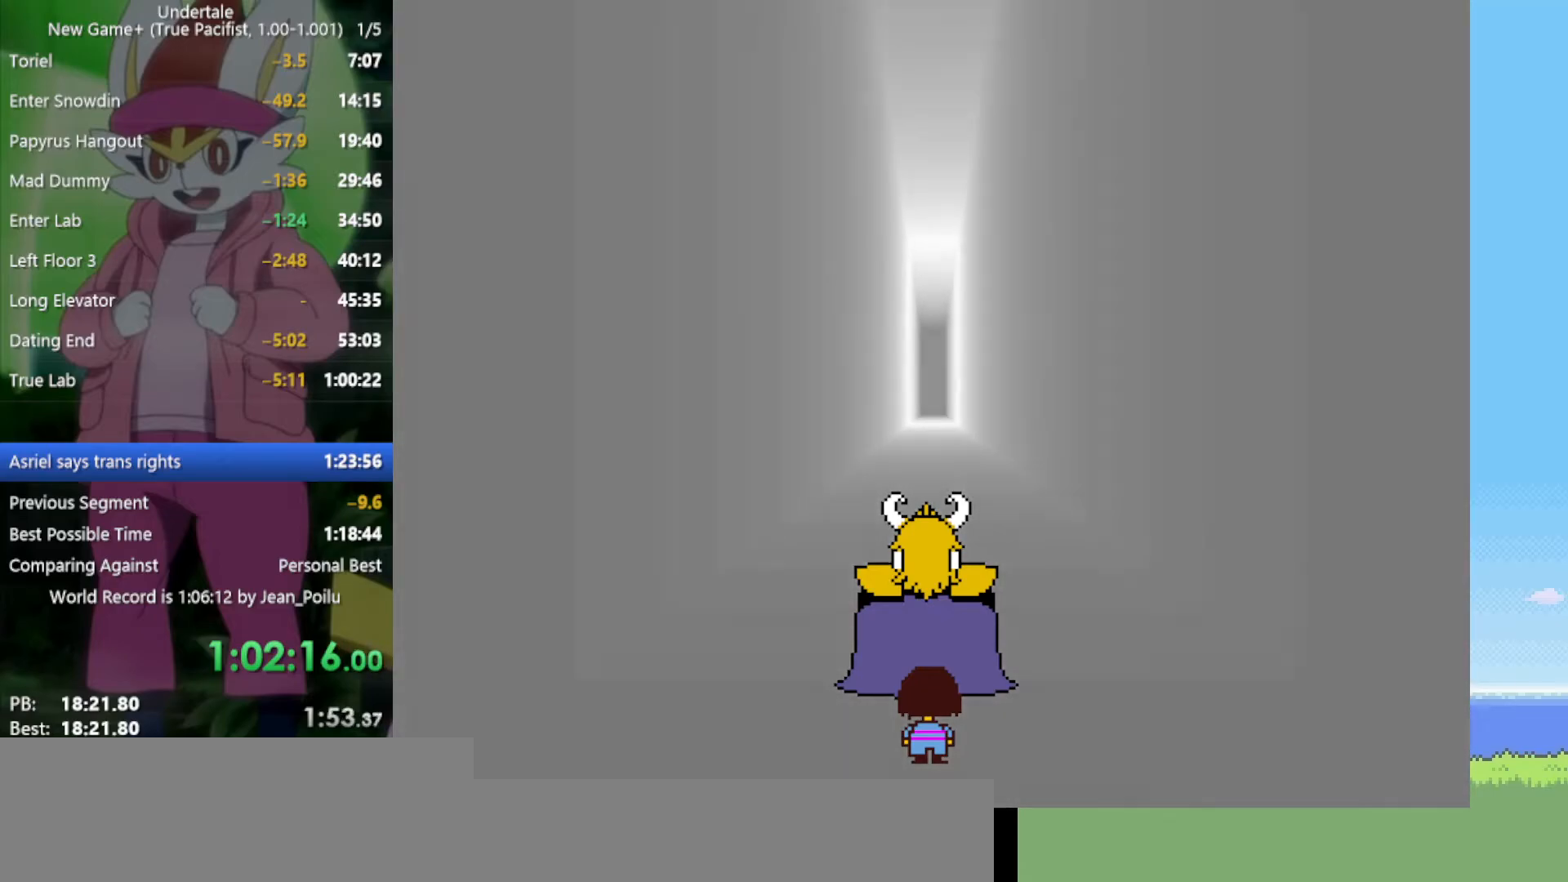
{"keys": [], "events": [[17, "return", "down"], [17, "x", "up"], [17, "z", "up"], [50, "return", "up"], [50, "shift", "up"], [50, "x", "down"], [50, "z", "down"], [100, "z", "up"], [150, "return", "down"], [150, "shift", "down"], [150, "x", "up"], [200, "return", "up"], [200, "shift", "up"], [200, "x", "down"], [200, "z", "down"], [234, "z", "up"], [284, "return", "down"], [284, "shift", "down"], [284, "x", "up"], [334, "return", "up"], [334, "shift", "up"], [384, "x", "down"], [384, "z", "down"], [417, "return", "down"], [417, "shift", "down"], [417, "x", "up"], [417, "z", "up"], [467, "return", "up"], [467, "shift", "up"]]}
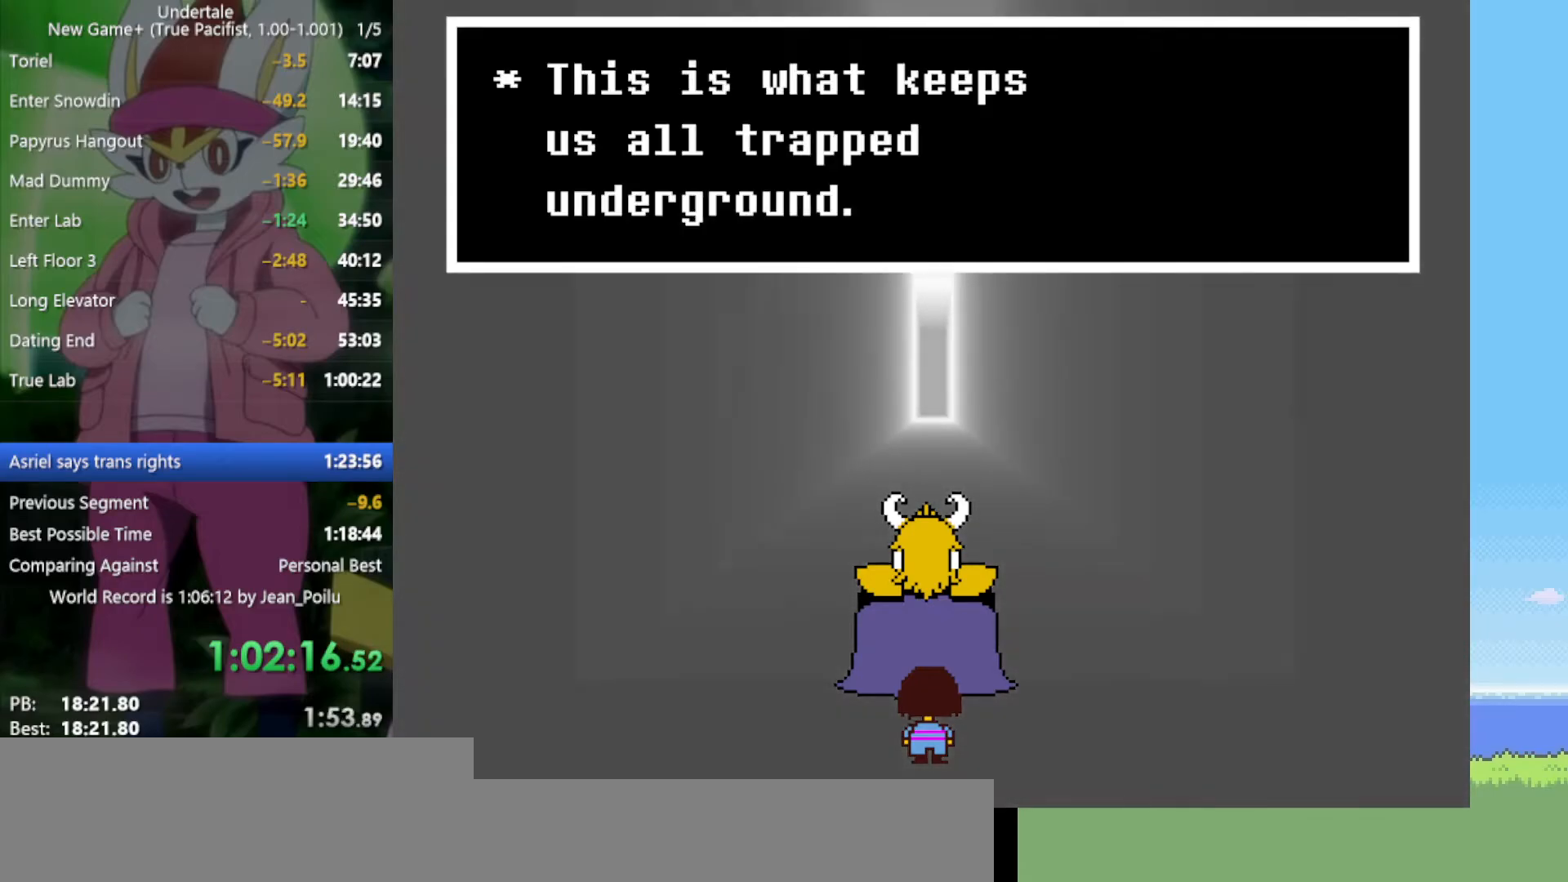
{"keys": ["return", "shift"], "events": [[17, "x", "down"], [17, "z", "down"], [67, "return", "down"], [67, "shift", "down"], [67, "x", "up"], [67, "z", "up"], [100, "return", "up"], [100, "shift", "up"], [150, "x", "down"], [200, "return", "down"], [200, "shift", "down"], [200, "x", "up"], [250, "return", "up"], [250, "shift", "up"], [250, "x", "down"], [250, "z", "down"], [284, "return", "down"], [284, "shift", "down"], [284, "x", "up"], [284, "z", "up"], [334, "return", "up"], [334, "shift", "up"], [384, "x", "down"], [384, "z", "down"], [434, "shift", "down"], [434, "x", "up"], [434, "z", "up"], [484, "return", "down"]]}
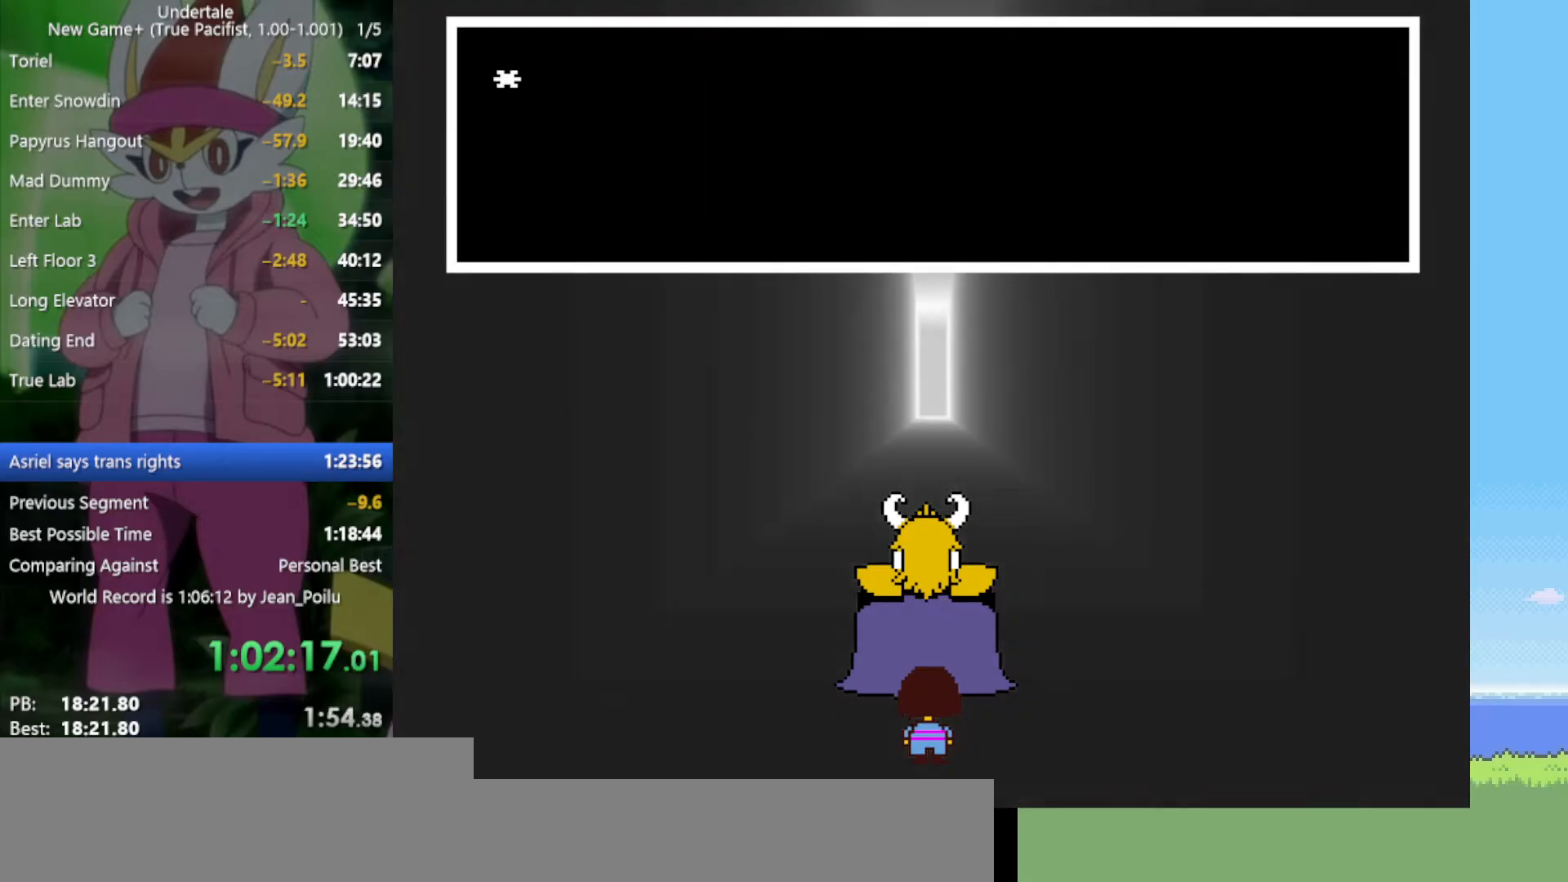
{"keys": ["z"], "events": [[17, "return", "up"], [17, "shift", "up"], [17, "x", "down"], [17, "z", "down"], [67, "return", "down"], [67, "shift", "down"], [67, "x", "up"], [67, "z", "up"], [117, "return", "up"], [117, "shift", "up"], [167, "return", "down"], [167, "shift", "down"], [167, "x", "down"], [167, "z", "down"], [200, "return", "up"], [200, "x", "up"], [200, "z", "up"], [250, "return", "down"], [250, "x", "down"], [250, "z", "down"], [300, "return", "up"], [300, "shift", "up"], [300, "x", "up"], [300, "z", "up"], [350, "return", "down"], [350, "shift", "down"], [384, "return", "up"], [384, "shift", "up"], [384, "x", "down"], [384, "z", "down"], [434, "return", "down"], [434, "shift", "down"], [434, "x", "up"], [434, "z", "up"], [484, "return", "up"], [484, "shift", "up"], [484, "z", "down"]]}
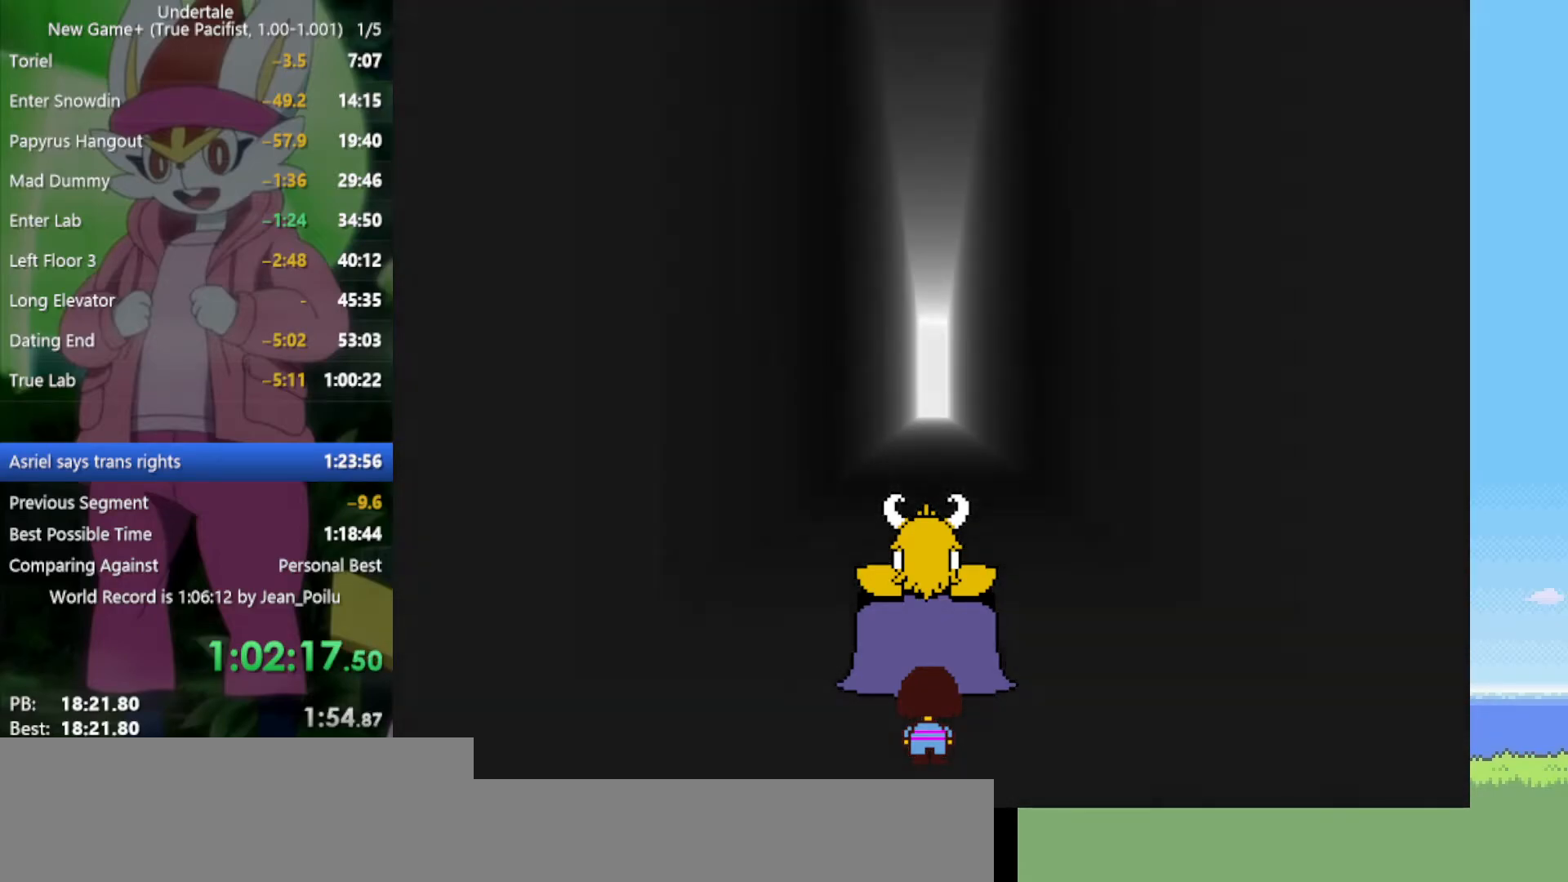
{"keys": ["x", "z"], "events": [[34, "return", "down"], [34, "shift", "down"], [34, "x", "down"], [67, "return", "up"], [67, "shift", "up"], [67, "x", "up"], [67, "z", "up"], [117, "shift", "down"], [167, "shift", "up"], [167, "x", "down"], [167, "z", "down"], [217, "x", "up"], [217, "z", "up"], [250, "return", "down"], [250, "shift", "down"], [300, "return", "up"], [300, "shift", "up"], [300, "x", "down"], [300, "z", "down"], [350, "return", "down"], [350, "shift", "down"], [400, "return", "up"], [400, "shift", "up"], [400, "x", "up"], [400, "z", "up"], [434, "return", "down"], [434, "shift", "down"], [434, "z", "down"], [484, "return", "up"], [484, "shift", "up"], [484, "x", "down"]]}
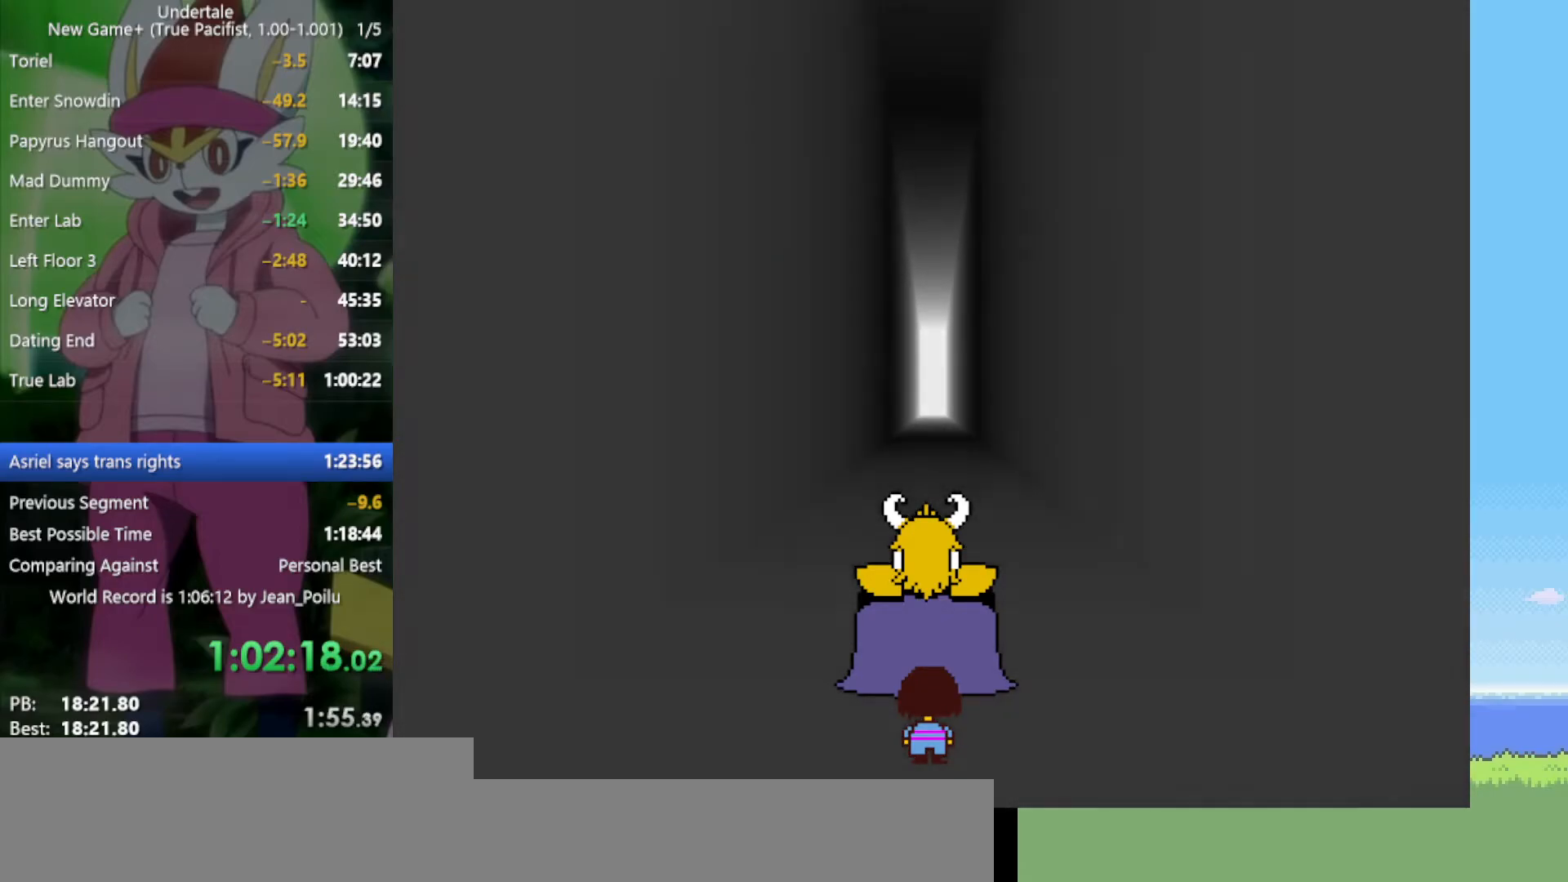
{"keys": ["x", "z"], "events": [[34, "z", "up"], [84, "return", "down"], [84, "shift", "down"], [84, "x", "up"], [117, "return", "up"], [117, "shift", "up"], [117, "z", "down"], [167, "x", "down"], [217, "return", "down"], [217, "z", "up"], [267, "shift", "down"], [267, "x", "up"], [300, "return", "up"], [300, "shift", "up"], [300, "z", "down"], [350, "return", "down"], [350, "shift", "down"], [350, "x", "down"], [400, "x", "up"], [400, "z", "up"], [450, "return", "up"], [450, "shift", "up"], [500, "x", "down"], [500, "z", "down"]]}
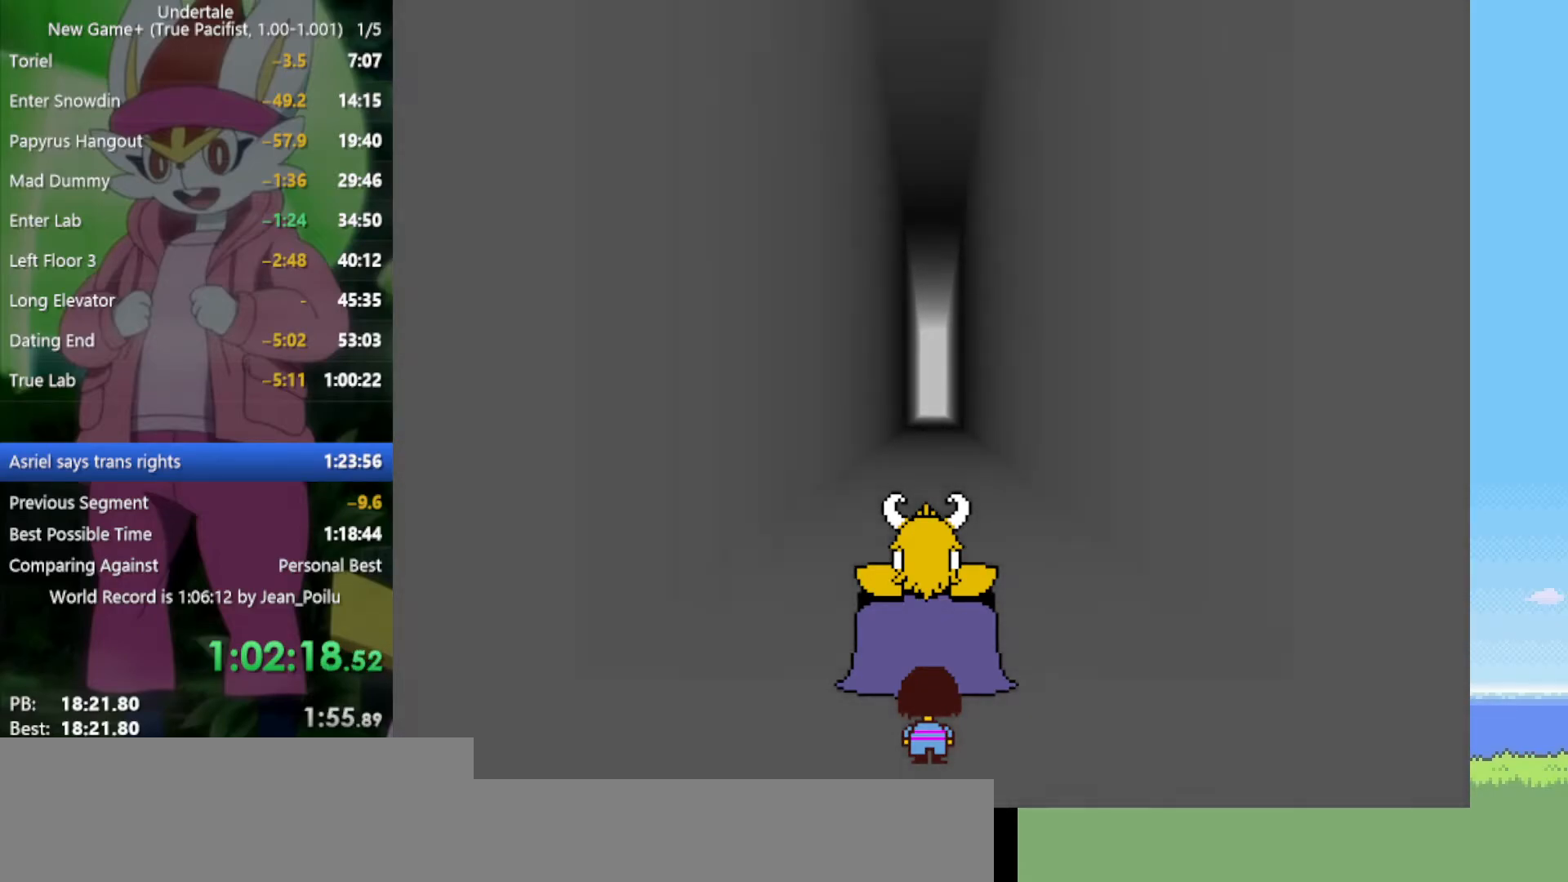
{"keys": ["shift", "z"], "events": [[34, "return", "down"], [34, "shift", "down"], [34, "z", "up"], [84, "return", "up"], [84, "shift", "up"], [84, "x", "up"], [134, "z", "down"], [184, "return", "down"], [184, "x", "down"], [217, "return", "up"], [217, "x", "up"], [217, "z", "up"], [317, "return", "down"], [317, "shift", "down"], [317, "x", "down"], [317, "z", "down"], [367, "return", "up"], [367, "z", "up"], [417, "shift", "up"], [417, "x", "up"], [450, "shift", "down"], [450, "z", "down"]]}